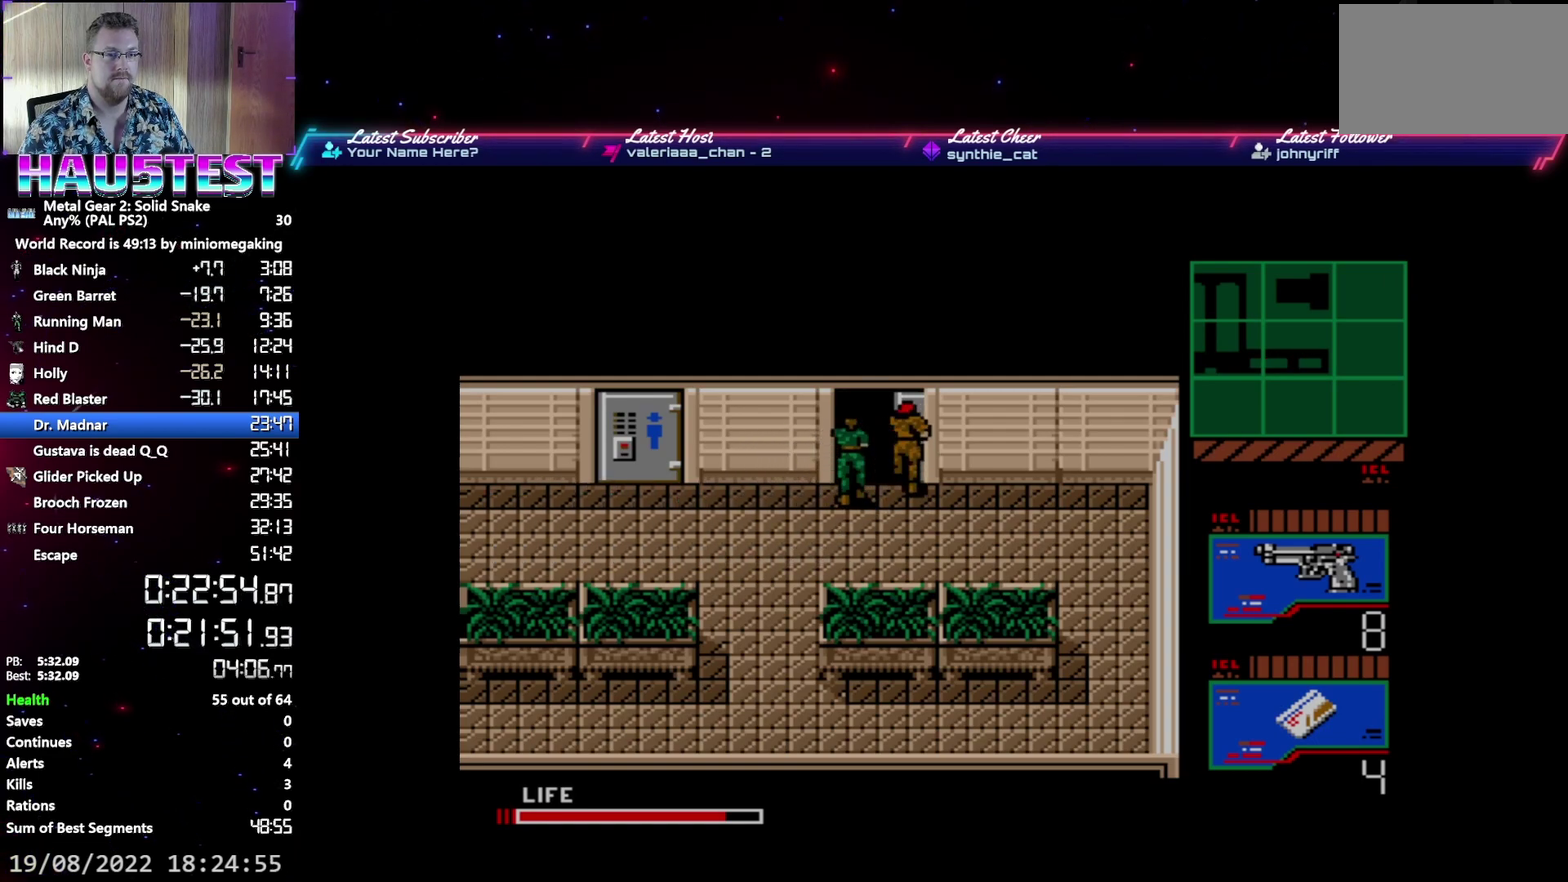
Gameplay with a controller (Xbox layout); each line is a JSON object with the inputs held at the frame after it. "events" lists button and stick changes between this image and that frame as [ms after this image, input, new state], when the widget could be followed in between. Not read: L3 R3 left_stick right_stick.
{"buttons": ["DPAD_UP"], "events": []}
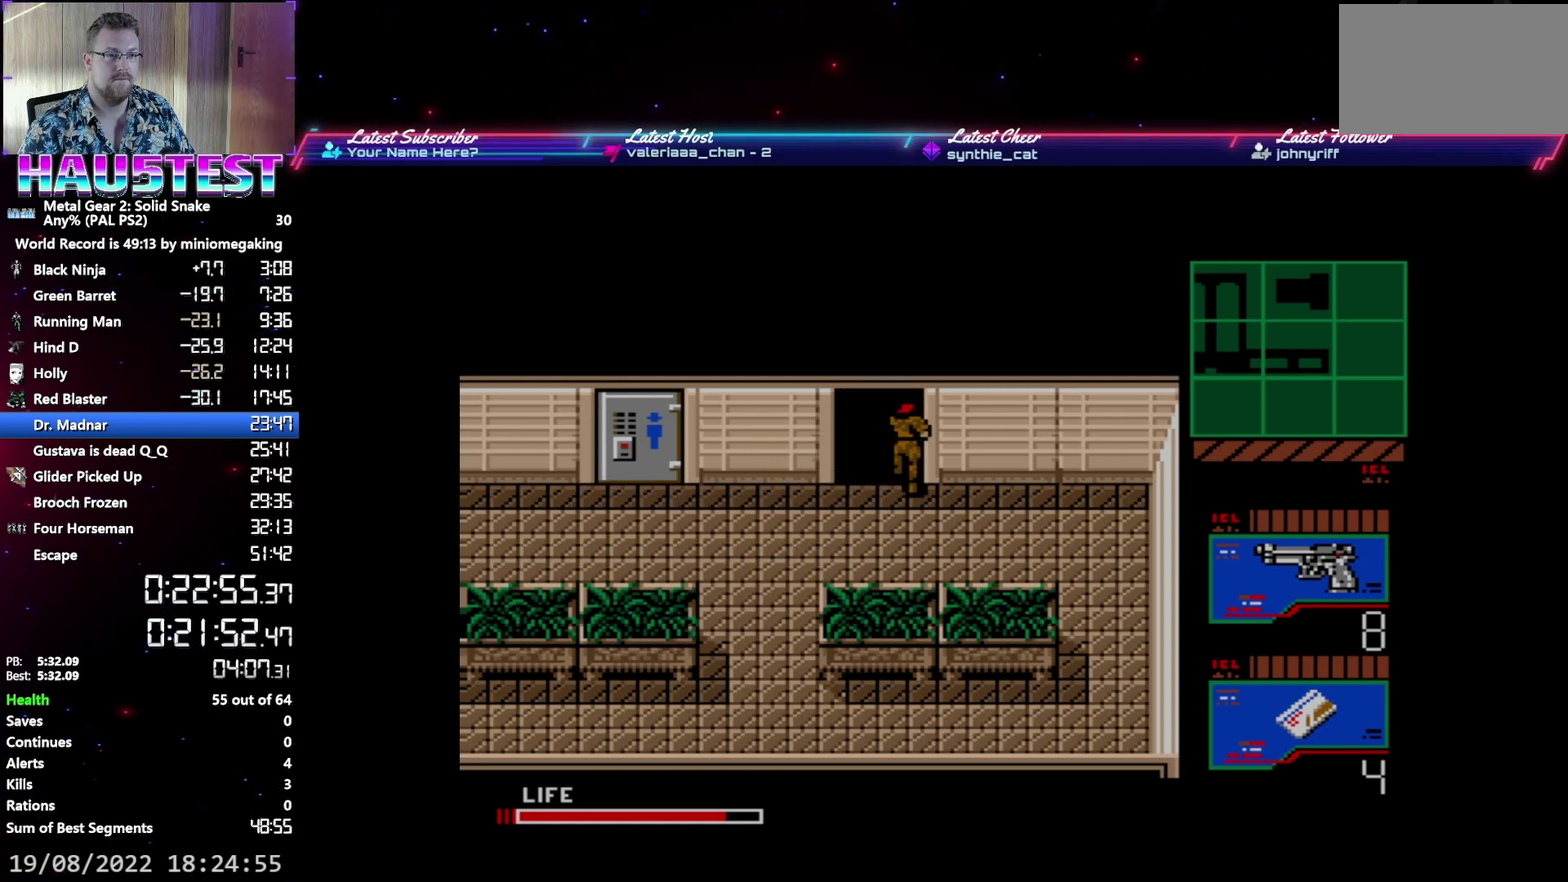
{"buttons": ["DPAD_LEFT"], "events": [[317, "DPAD_LEFT", "down"], [333, "DPAD_UP", "up"]]}
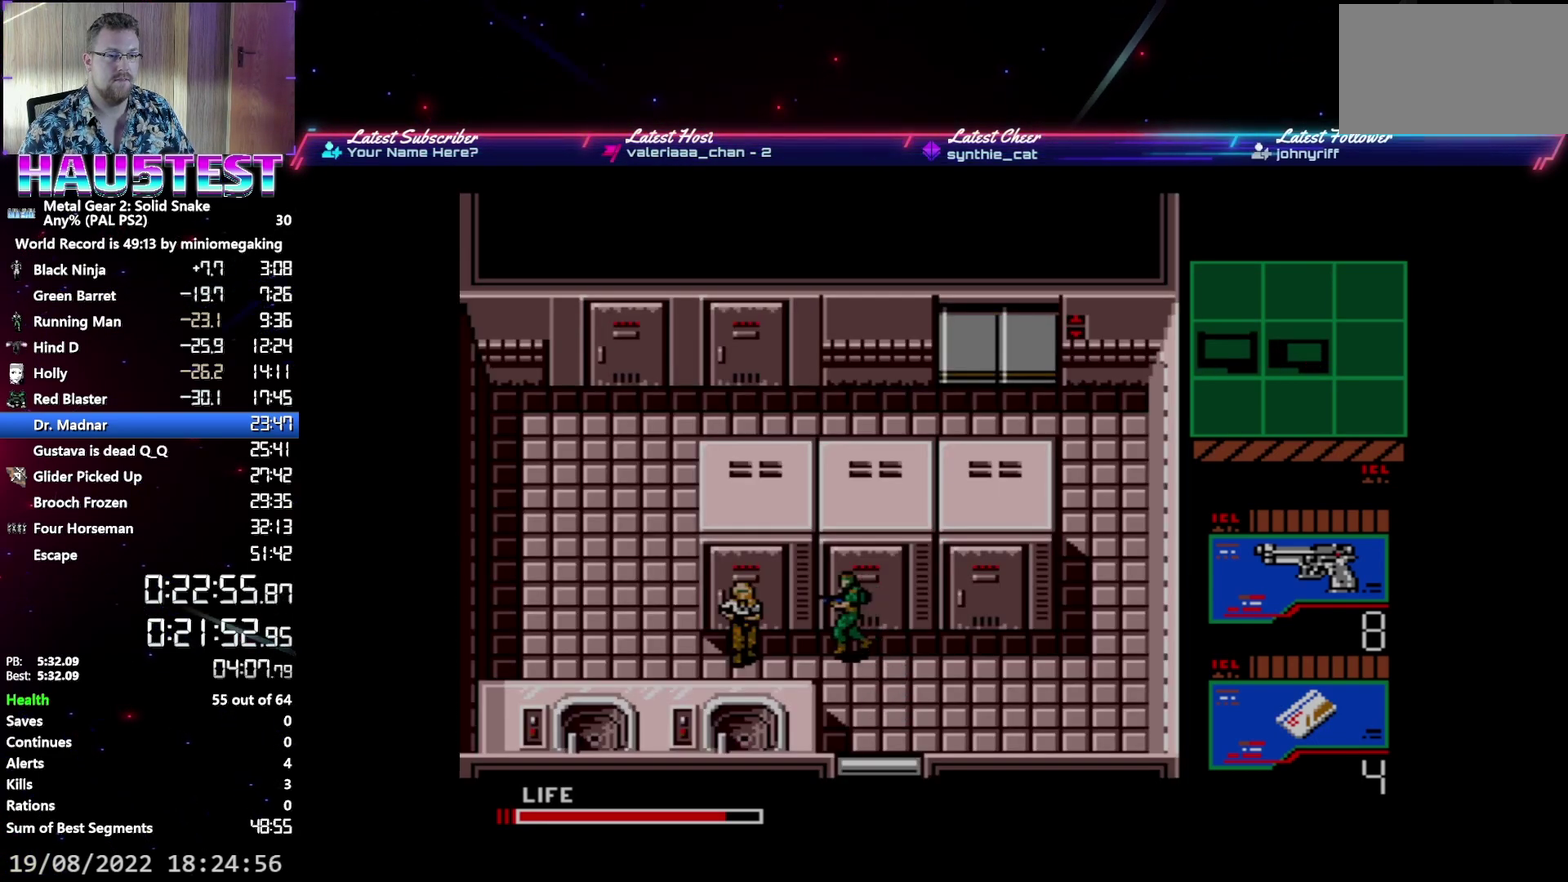
{"buttons": ["A", "DPAD_RIGHT"], "events": [[317, "A", "down"], [350, "DPAD_LEFT", "up"], [417, "DPAD_RIGHT", "down"]]}
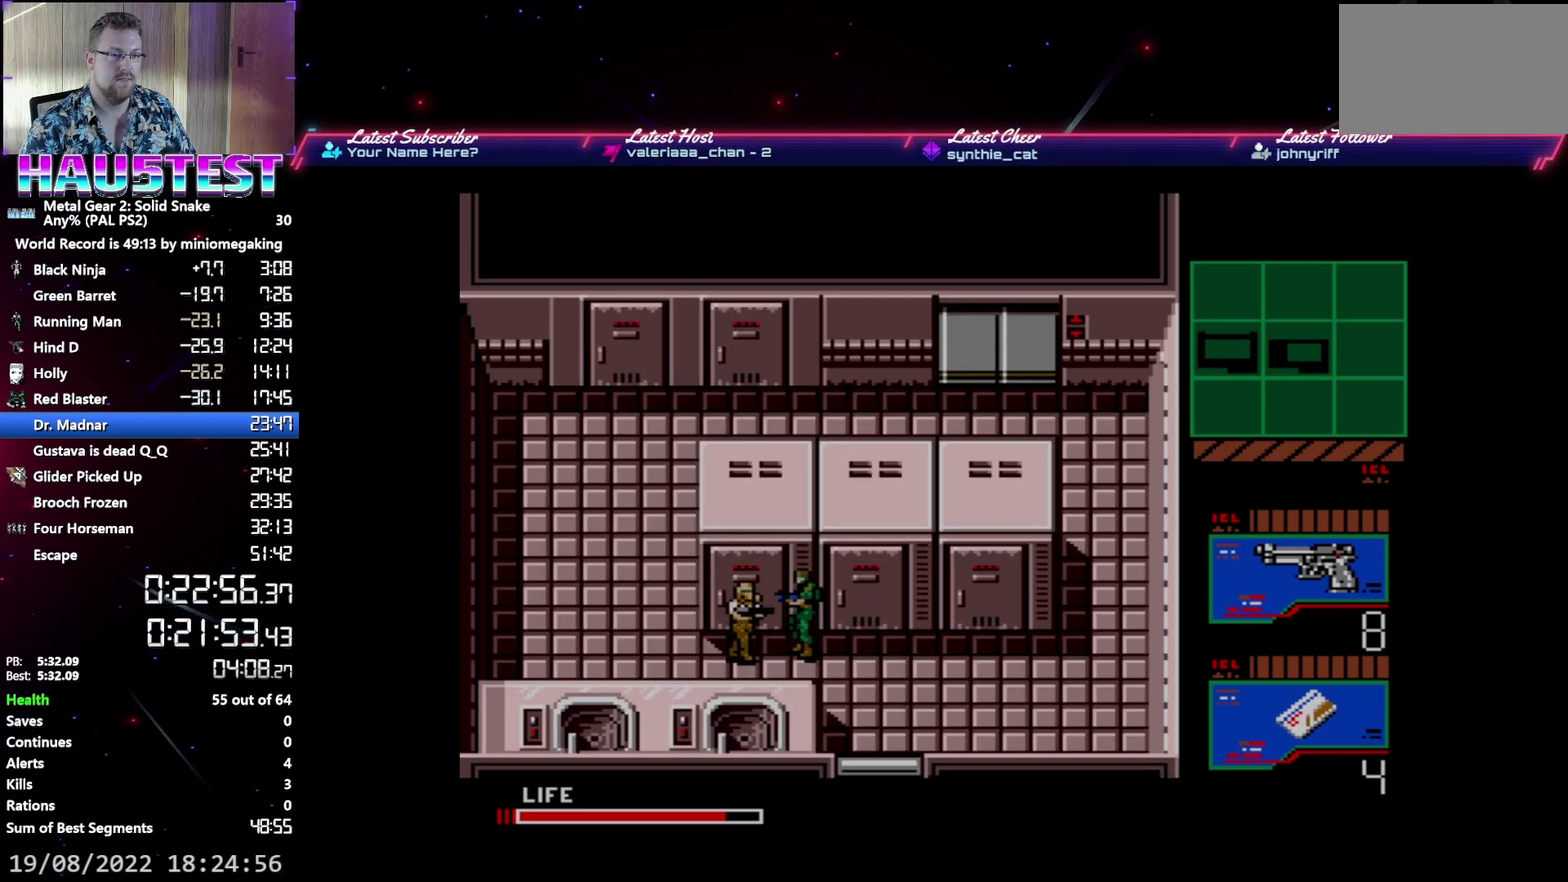
{"buttons": ["A", "DPAD_RIGHT"], "events": []}
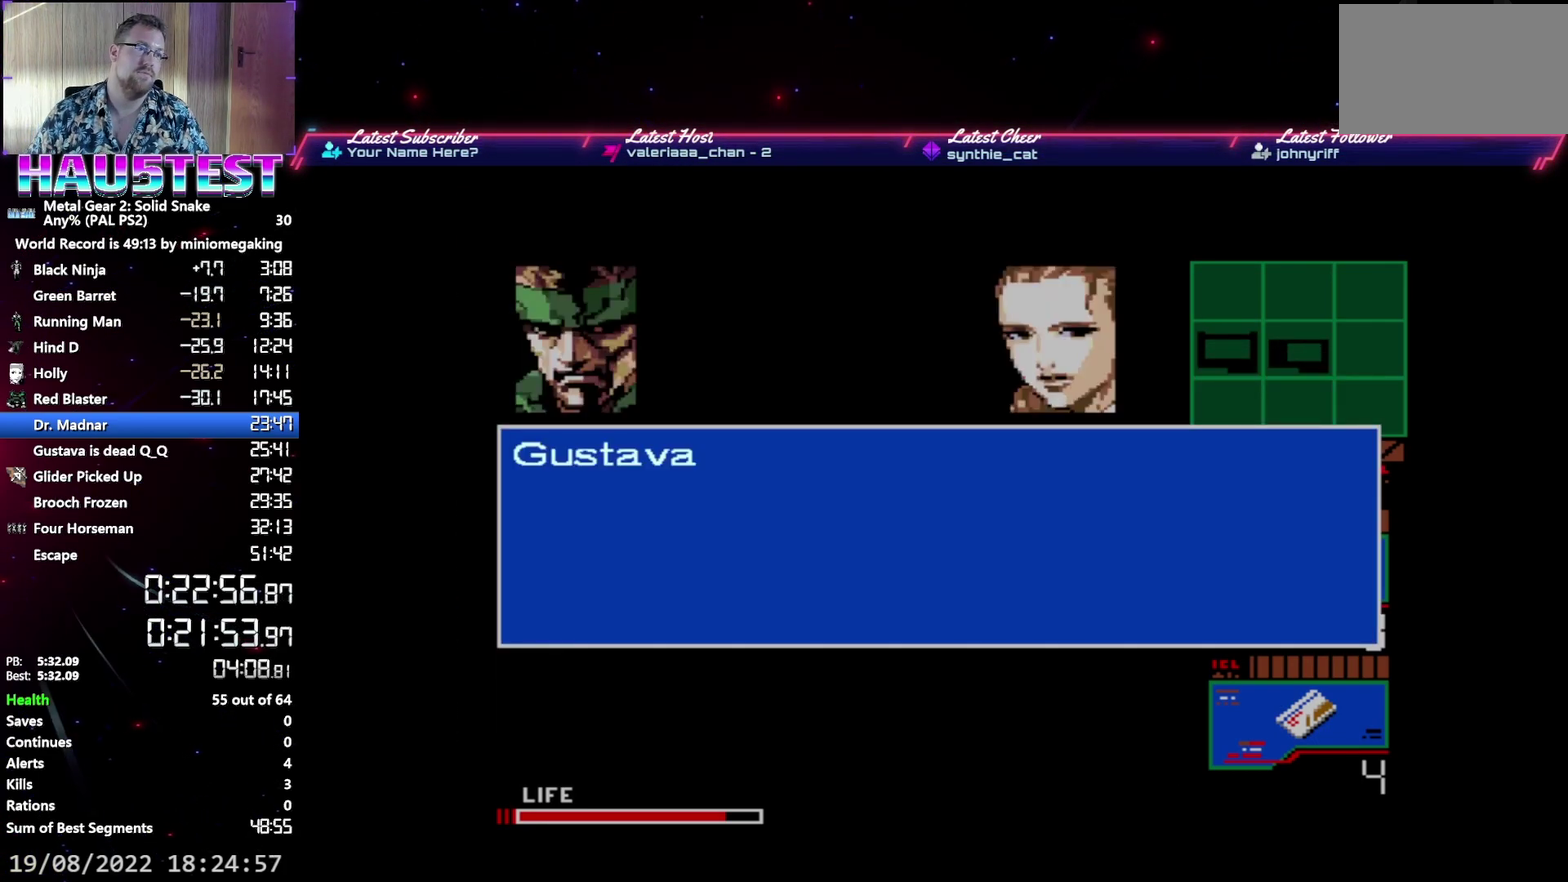
{"buttons": ["A", "DPAD_RIGHT"], "events": []}
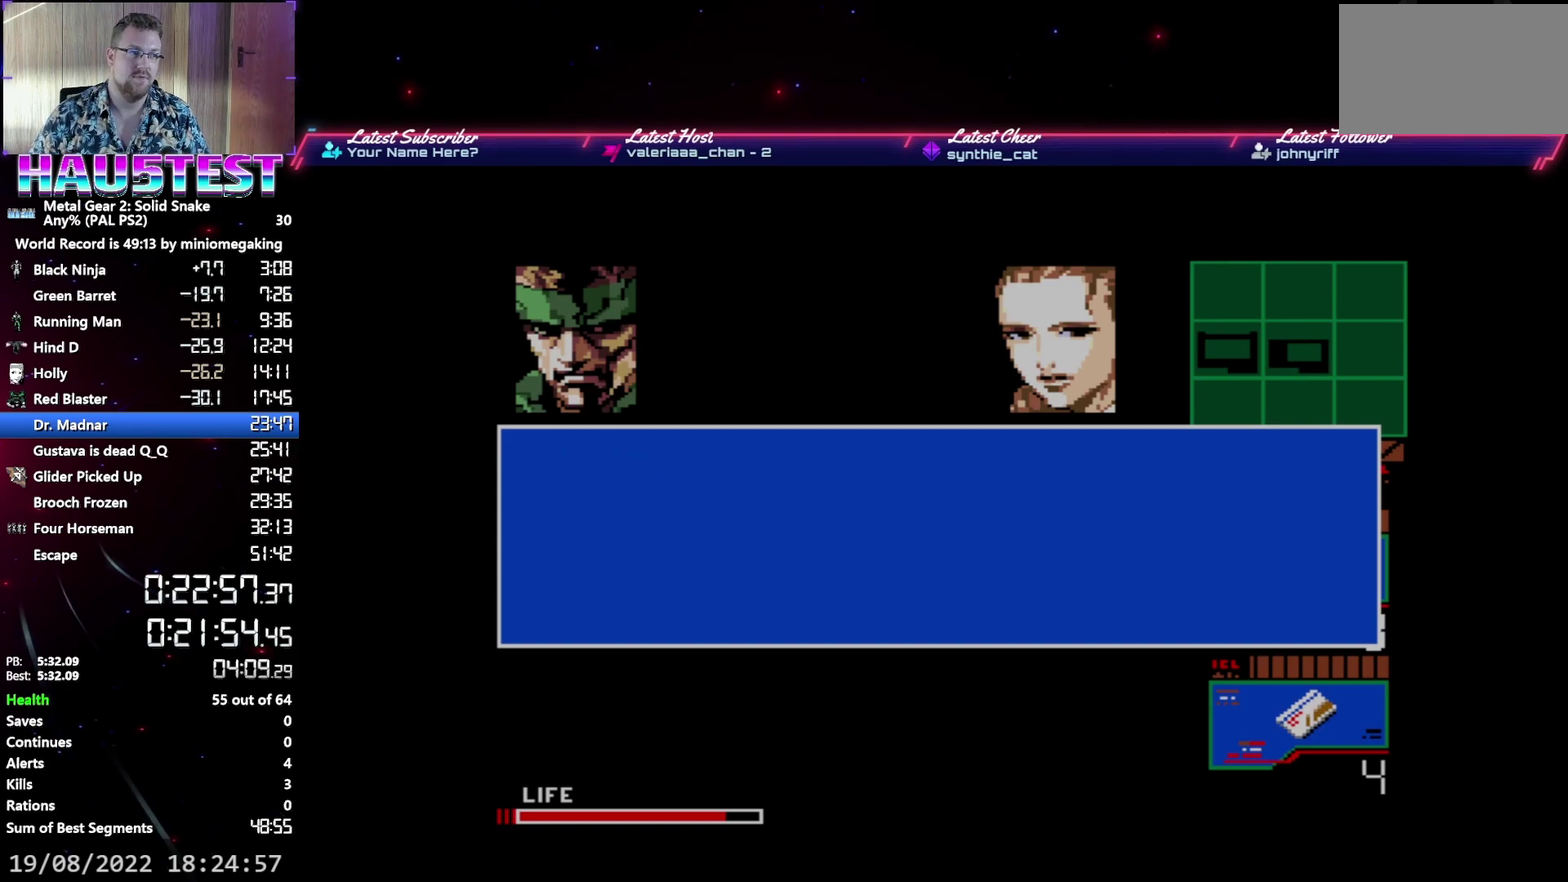
{"buttons": ["A", "DPAD_RIGHT"], "events": []}
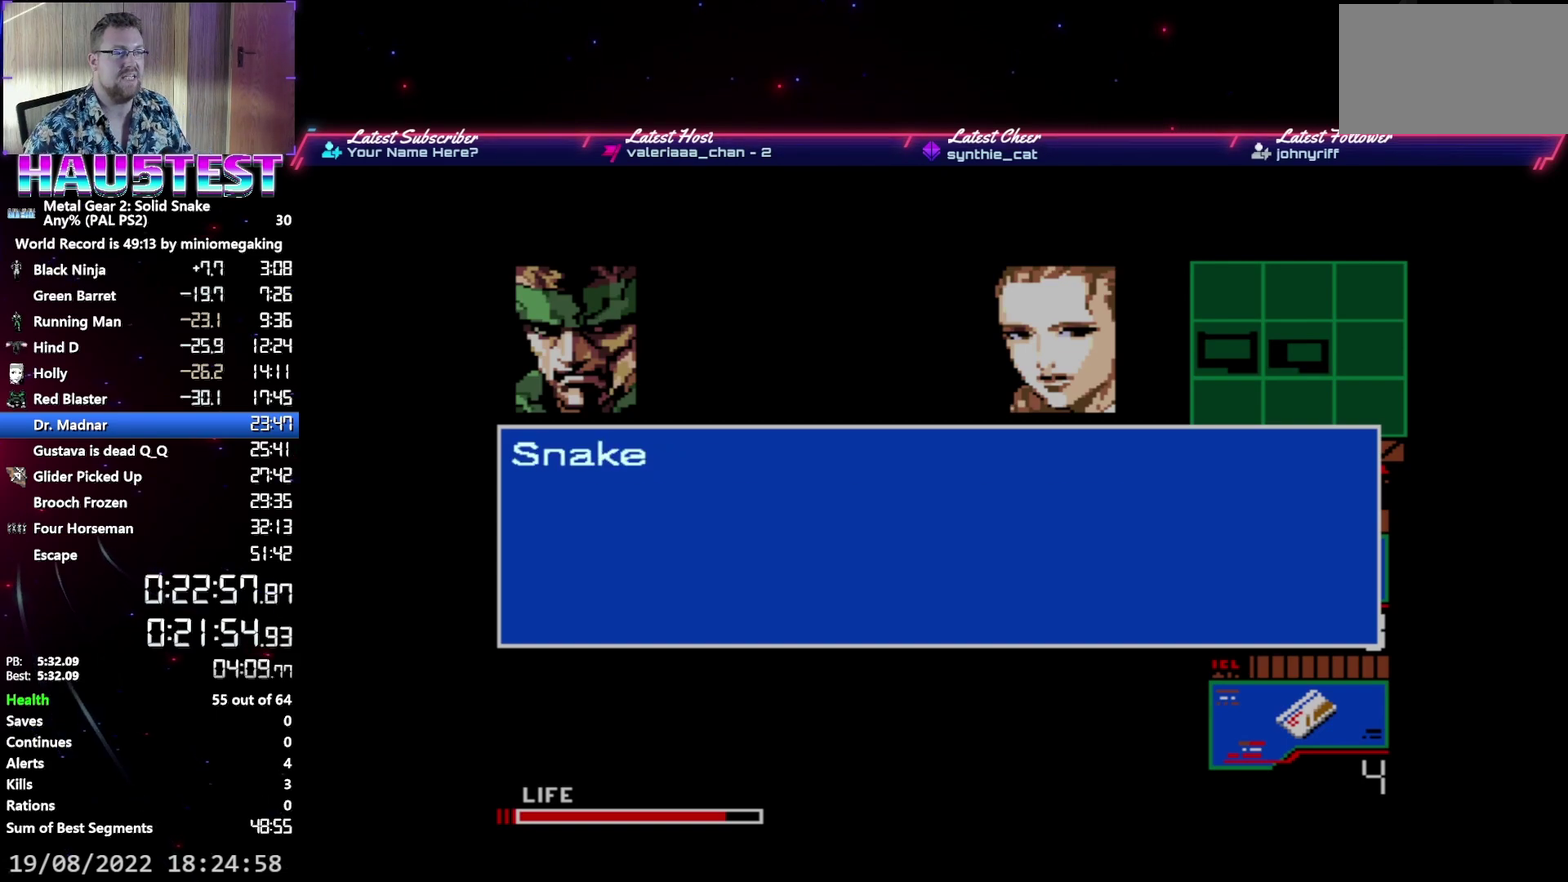
{"buttons": ["A", "DPAD_RIGHT"], "events": []}
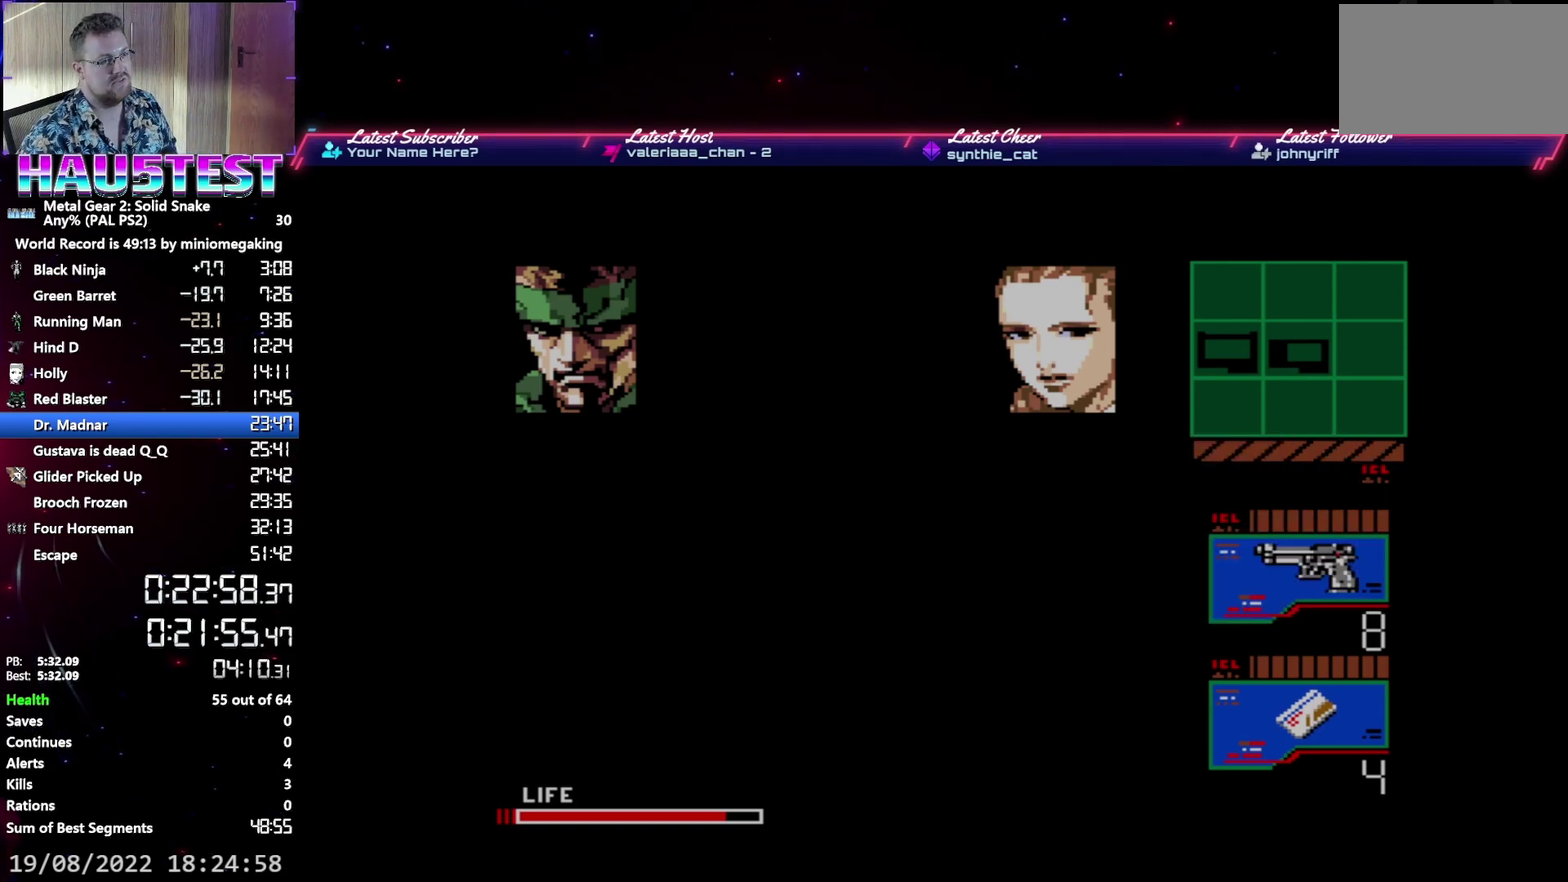
{"buttons": ["A", "DPAD_RIGHT"], "events": []}
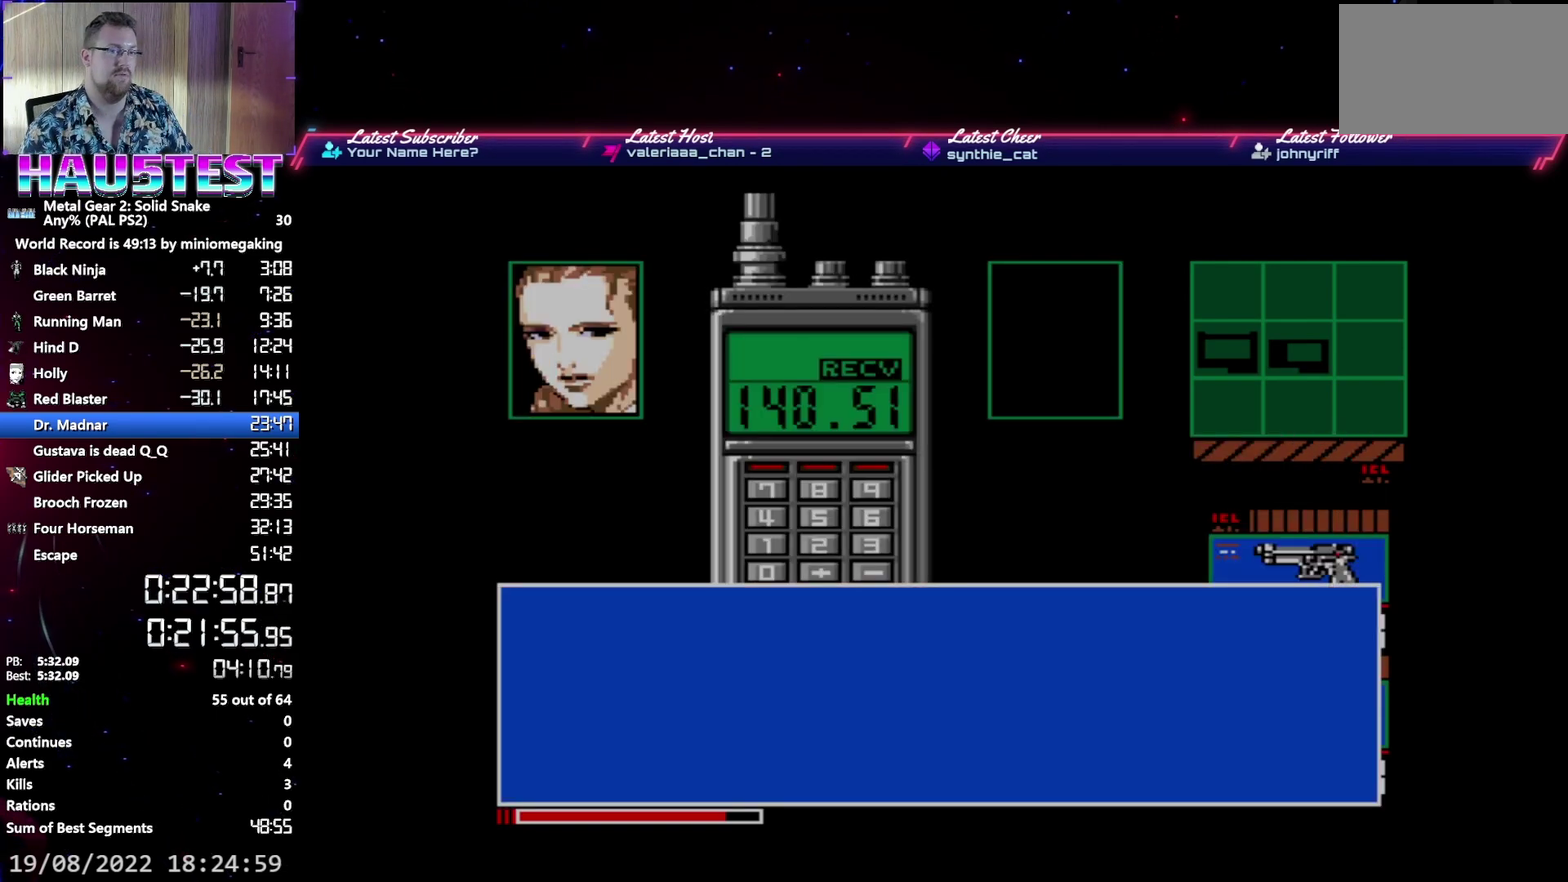
{"buttons": ["A", "DPAD_RIGHT"], "events": []}
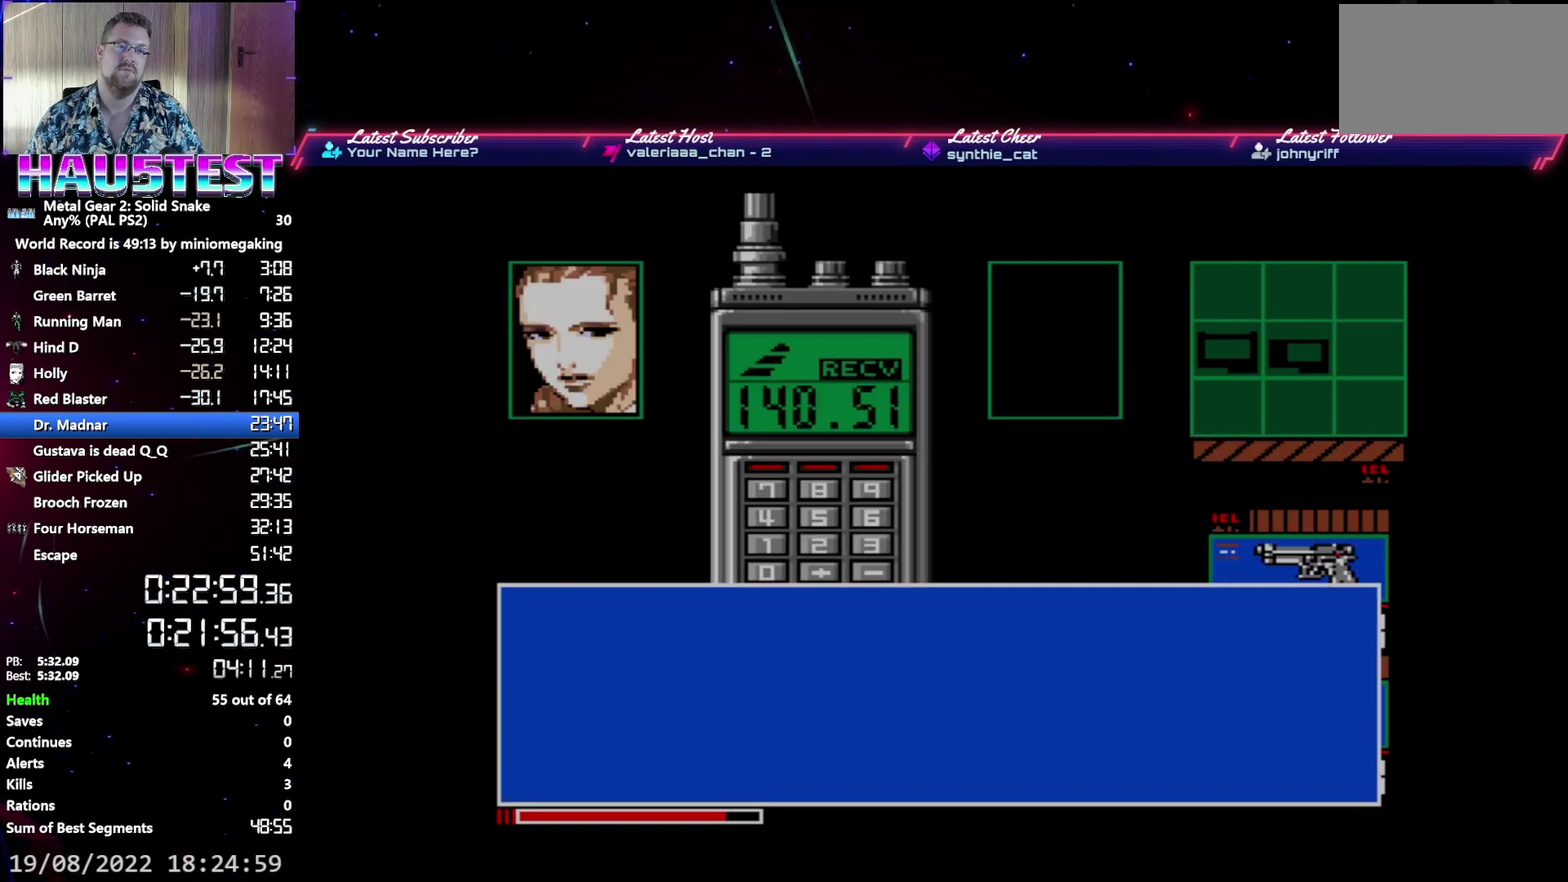
{"buttons": ["A", "DPAD_RIGHT"], "events": []}
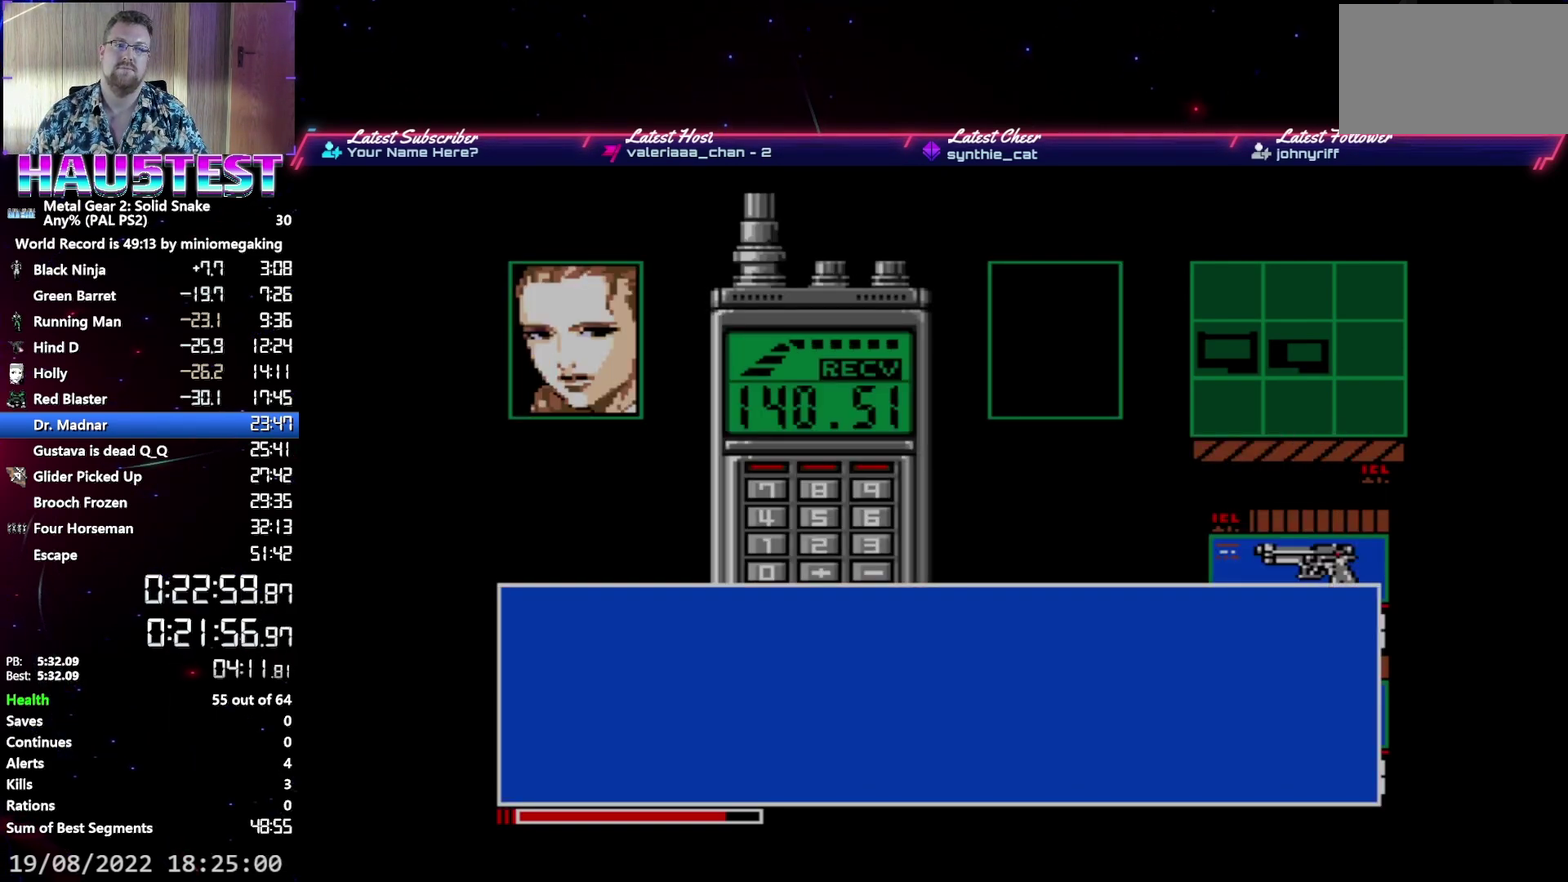
{"buttons": ["A", "DPAD_RIGHT"], "events": []}
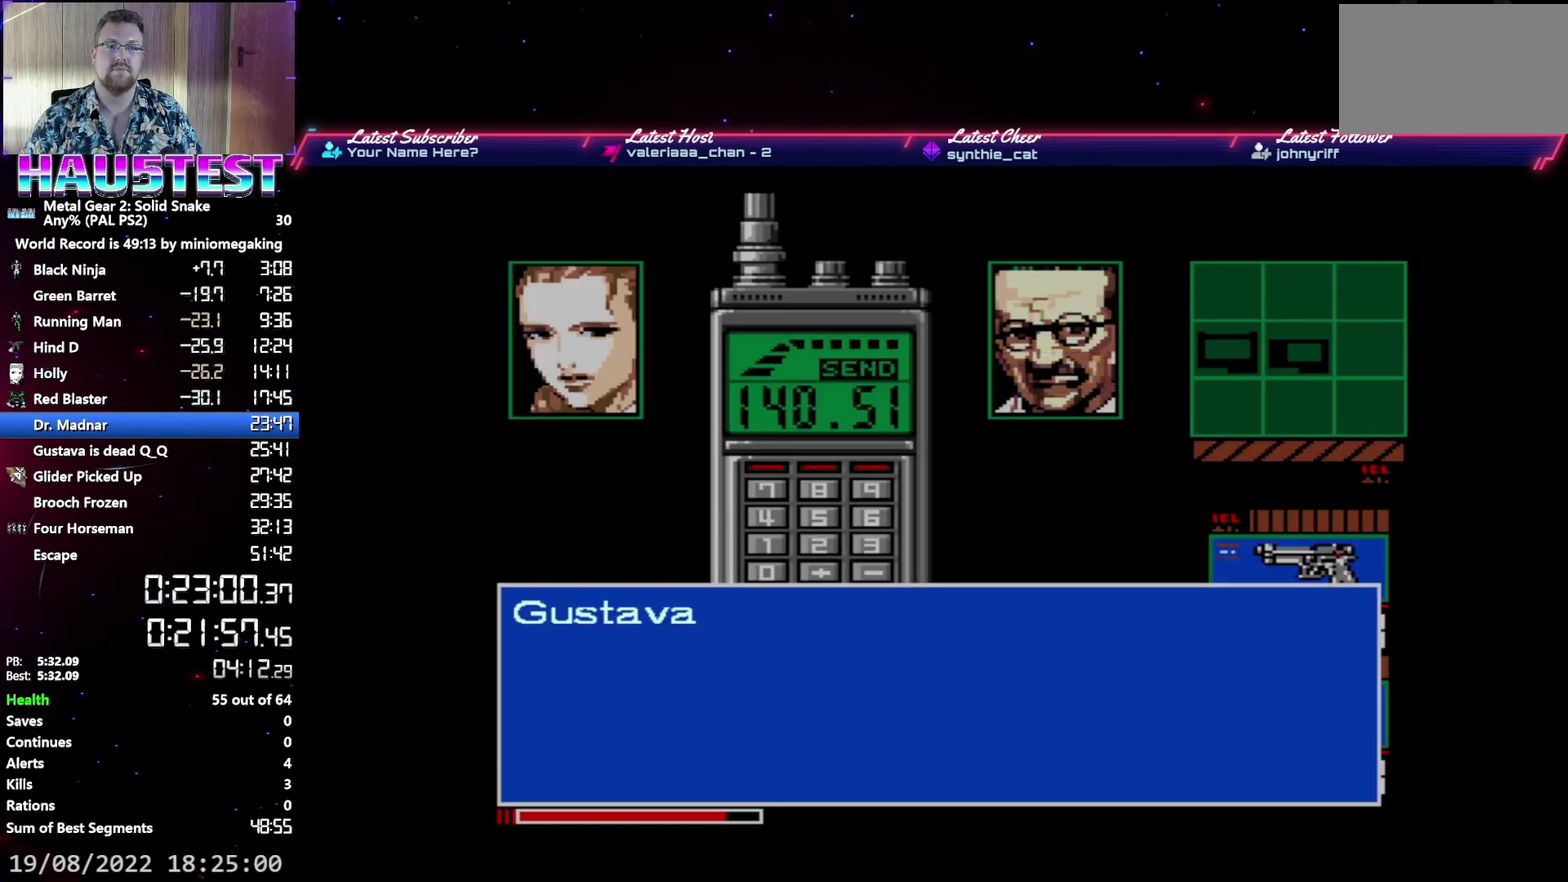
{"buttons": ["A", "DPAD_RIGHT"], "events": []}
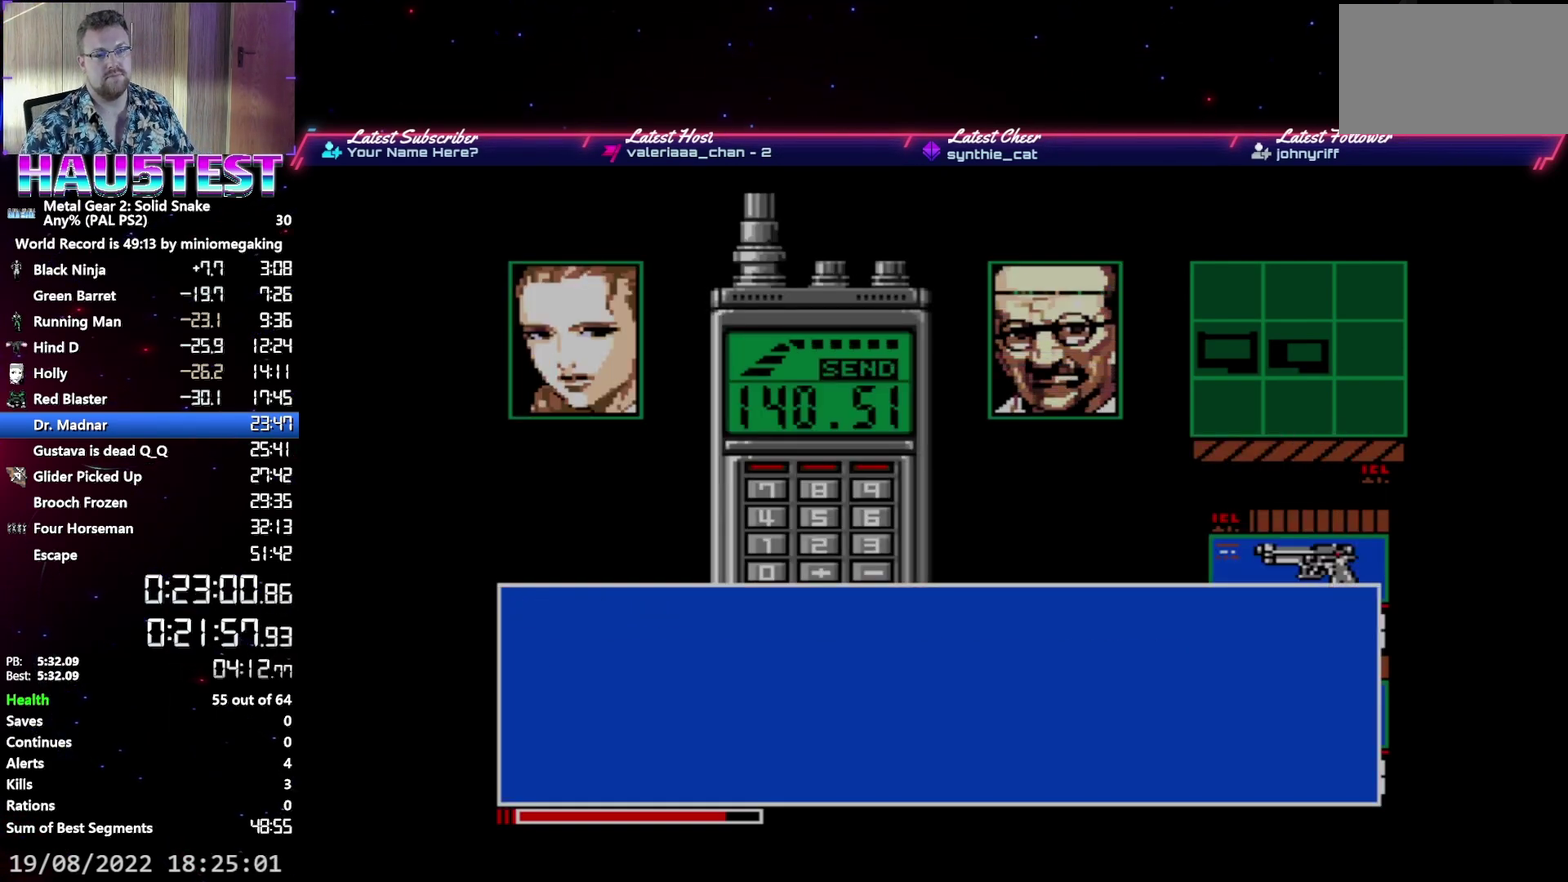
{"buttons": ["A", "DPAD_RIGHT"], "events": []}
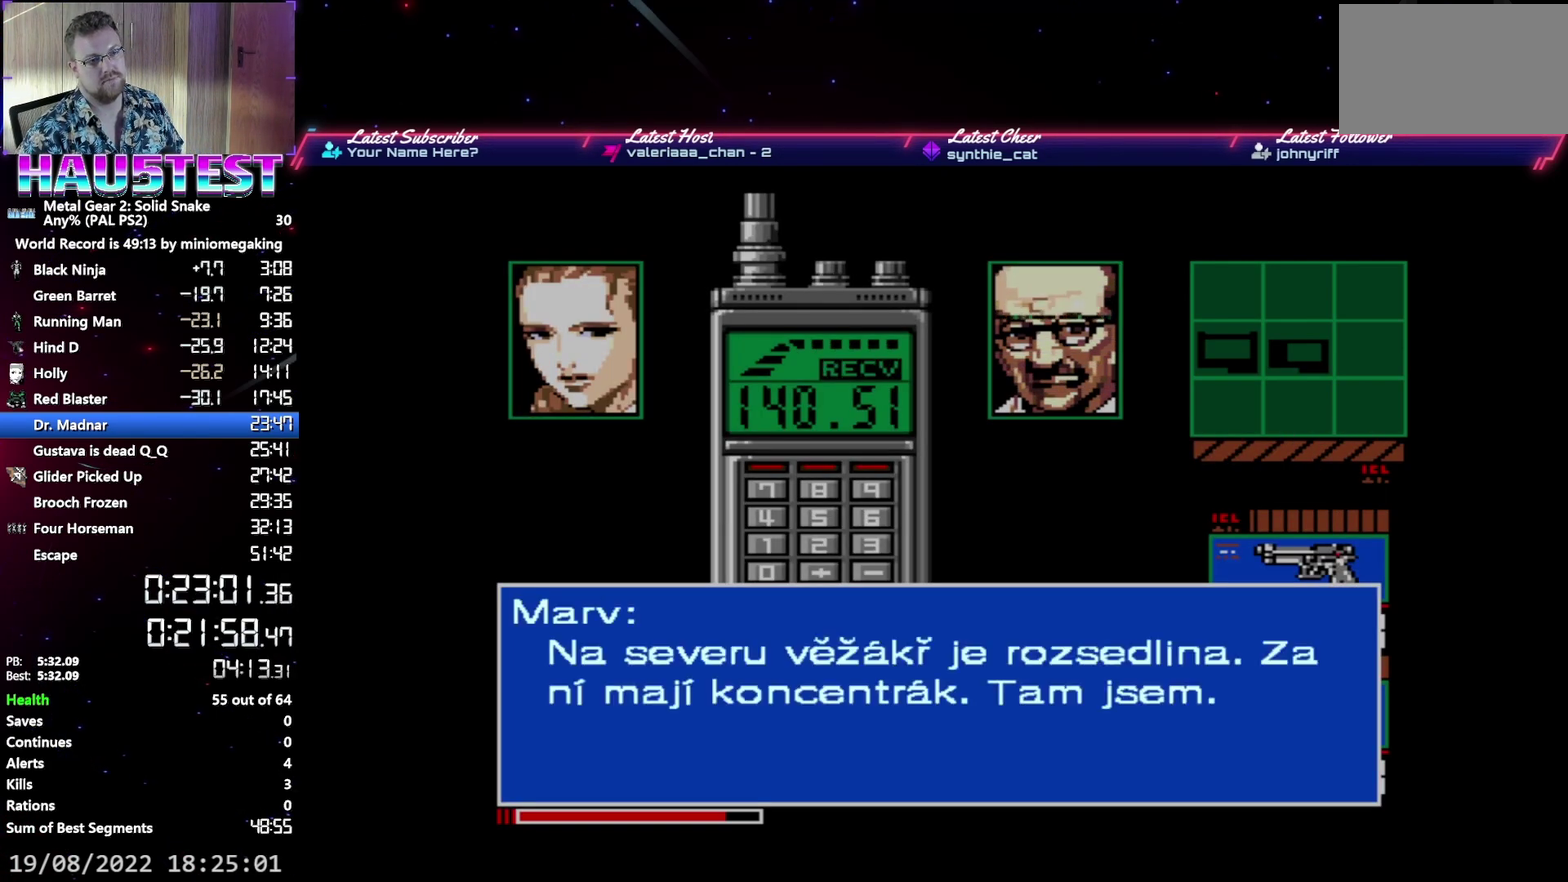
{"buttons": ["A", "DPAD_RIGHT"], "events": []}
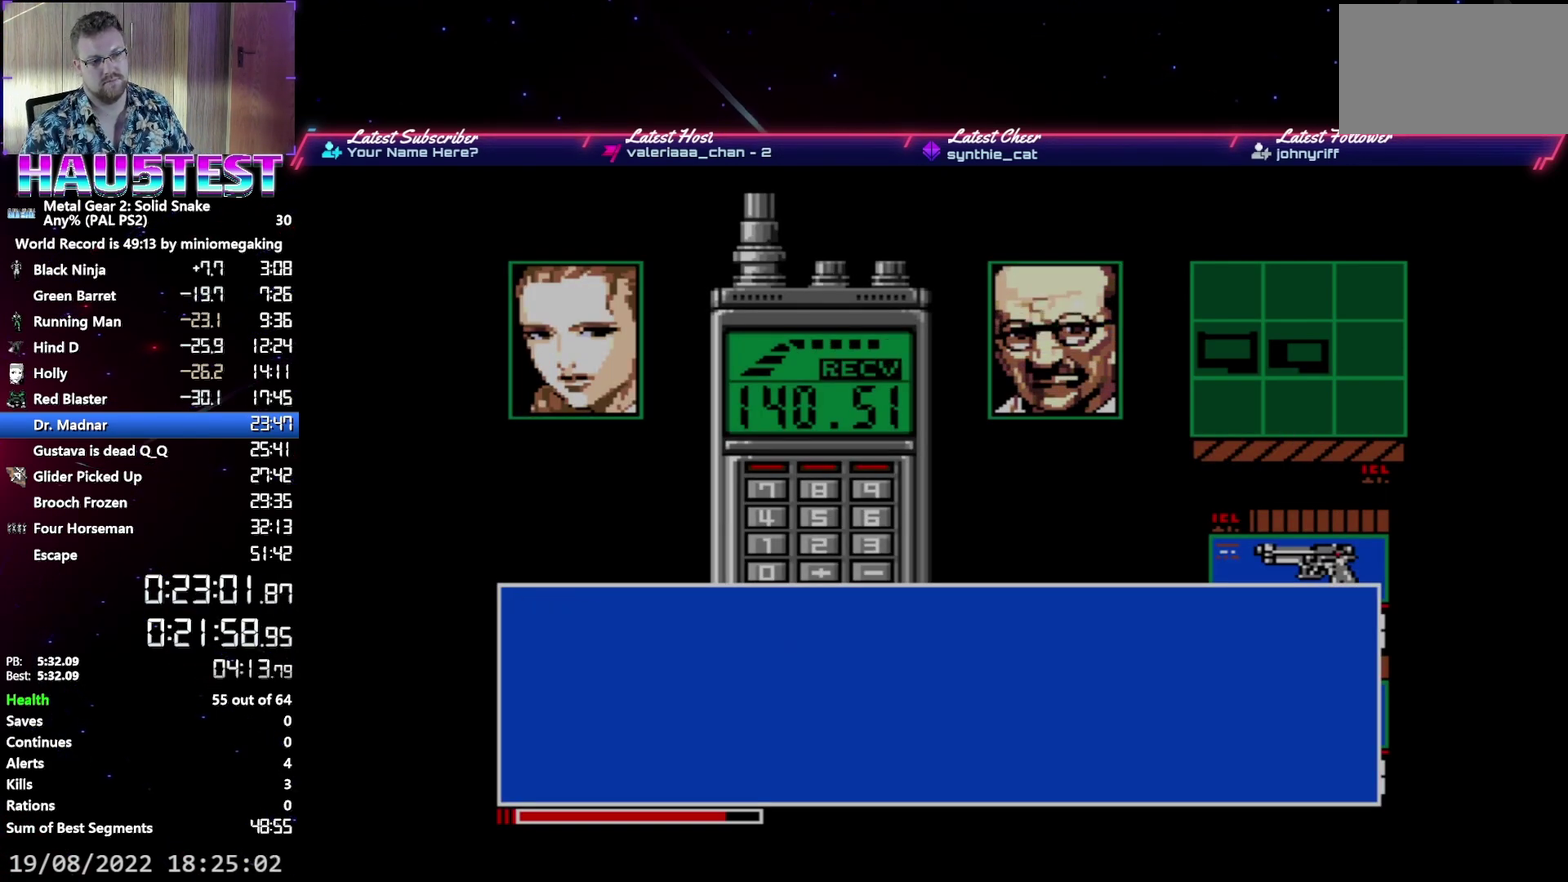
{"buttons": ["A", "DPAD_RIGHT"], "events": []}
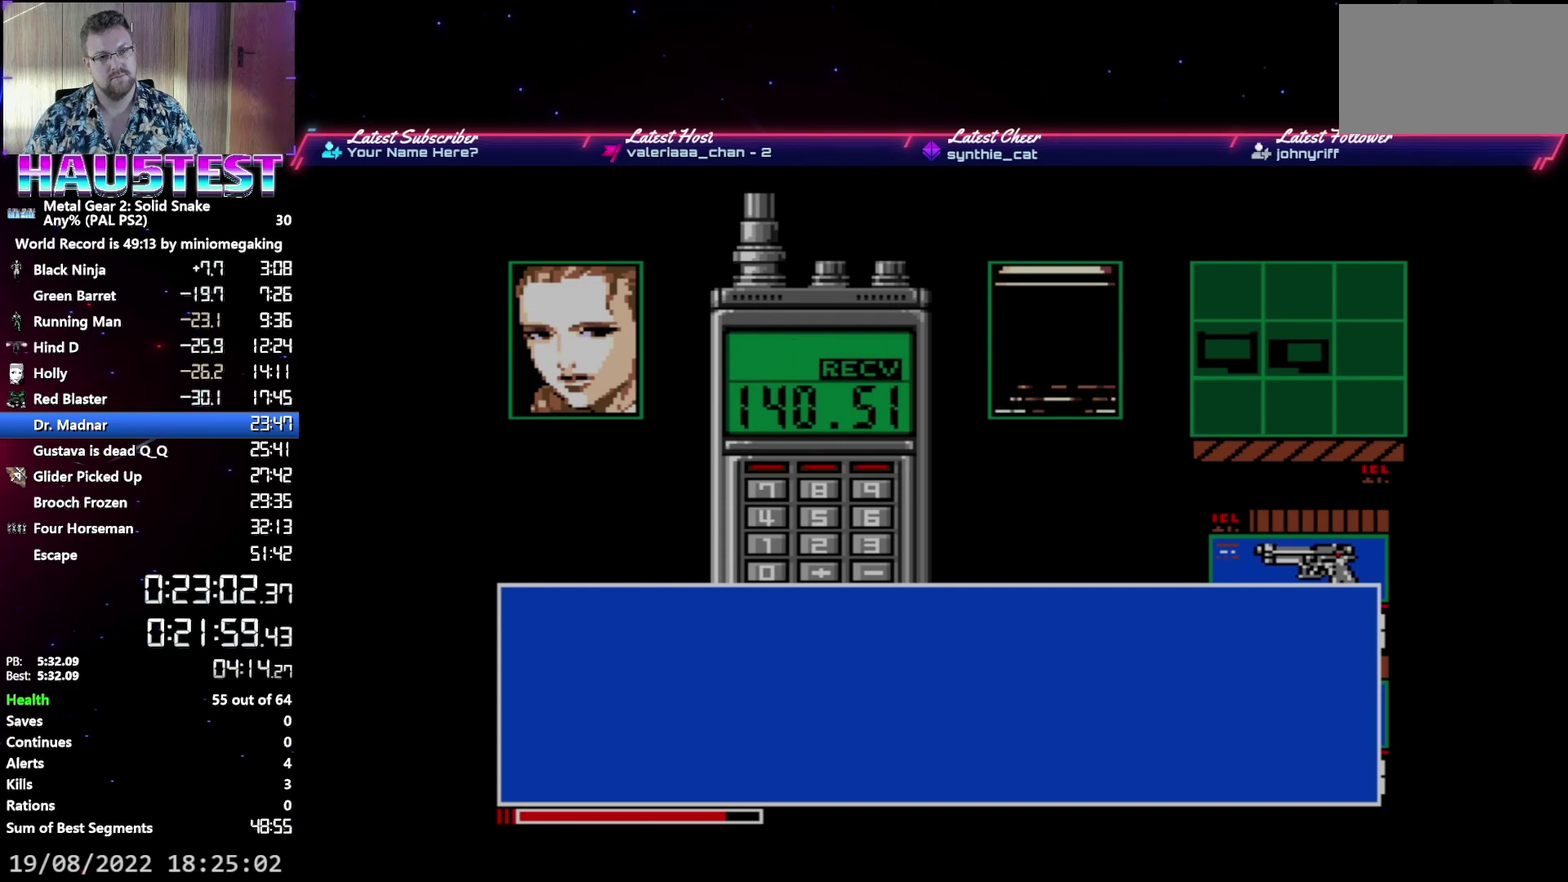
{"buttons": ["A", "DPAD_RIGHT"], "events": []}
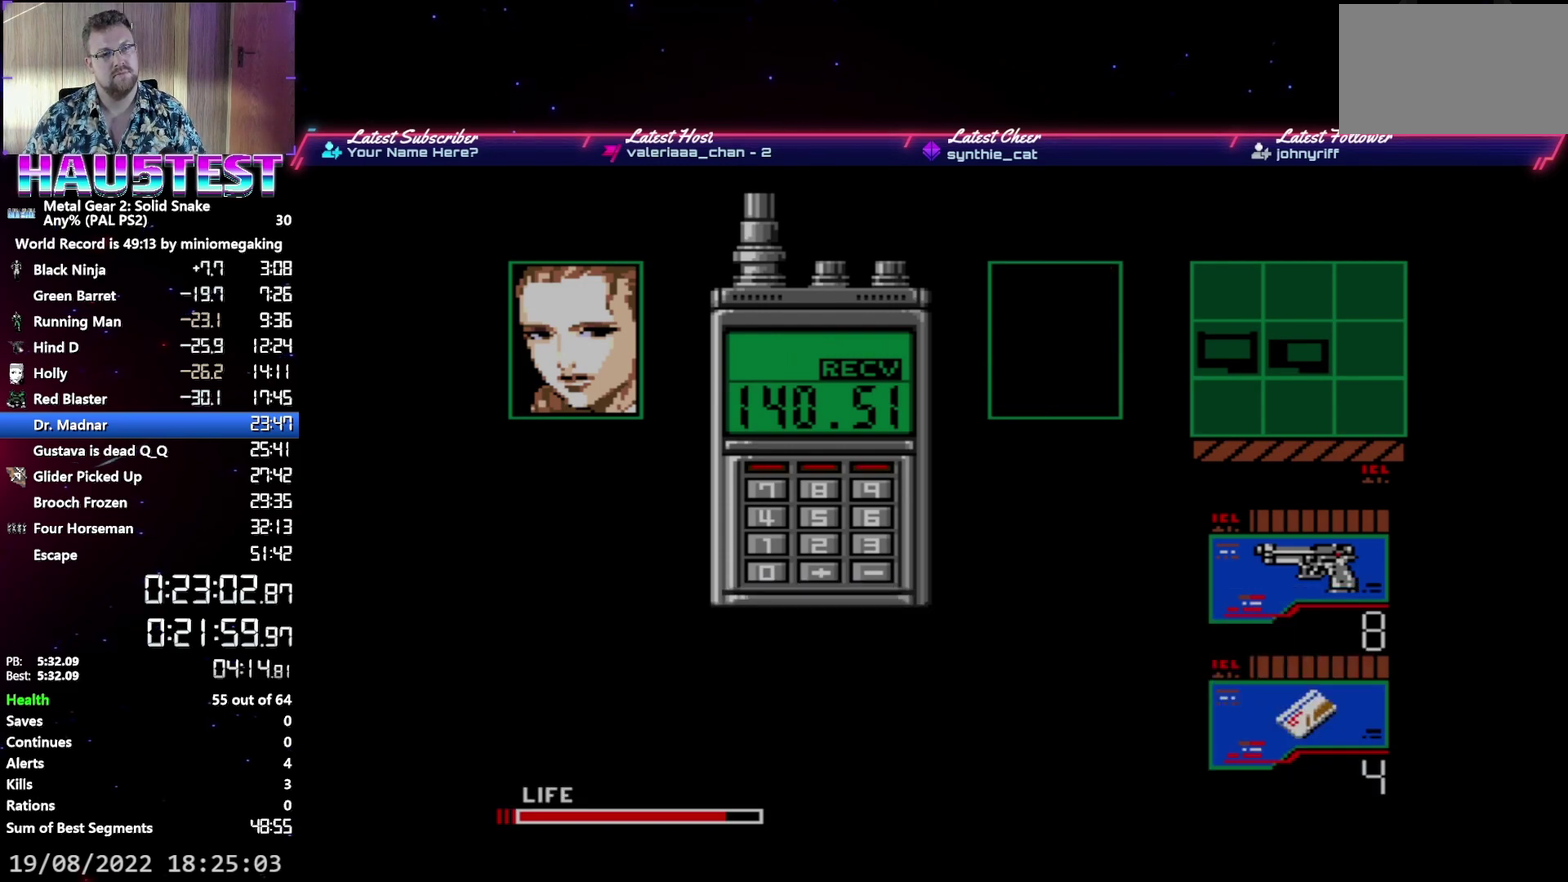
{"buttons": ["A", "DPAD_RIGHT"], "events": []}
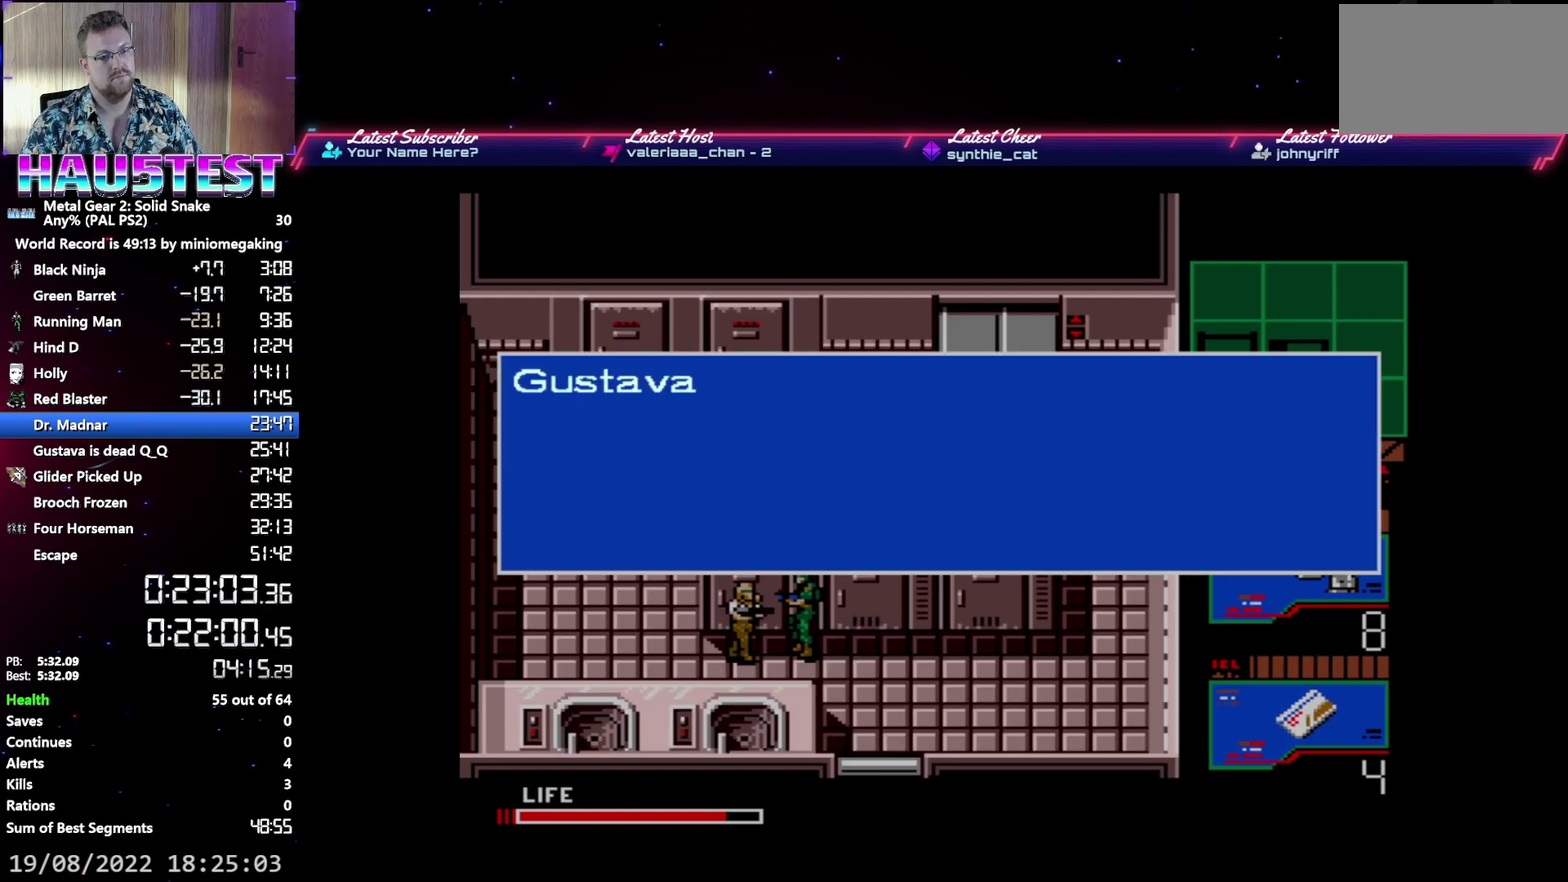
{"buttons": ["A", "DPAD_RIGHT"], "events": []}
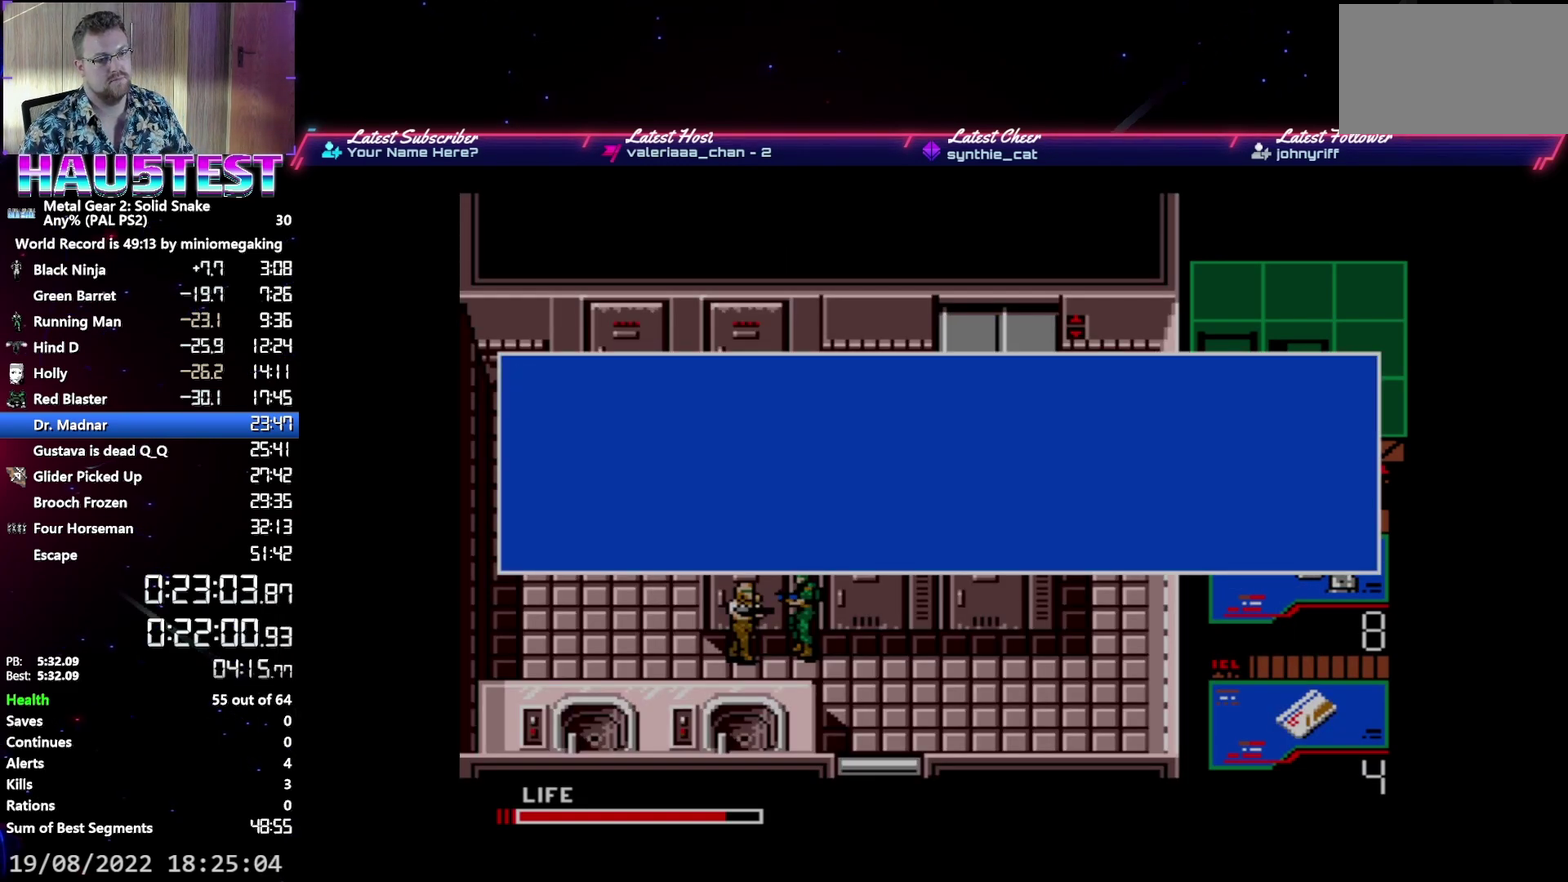
{"buttons": ["A", "DPAD_RIGHT"], "events": []}
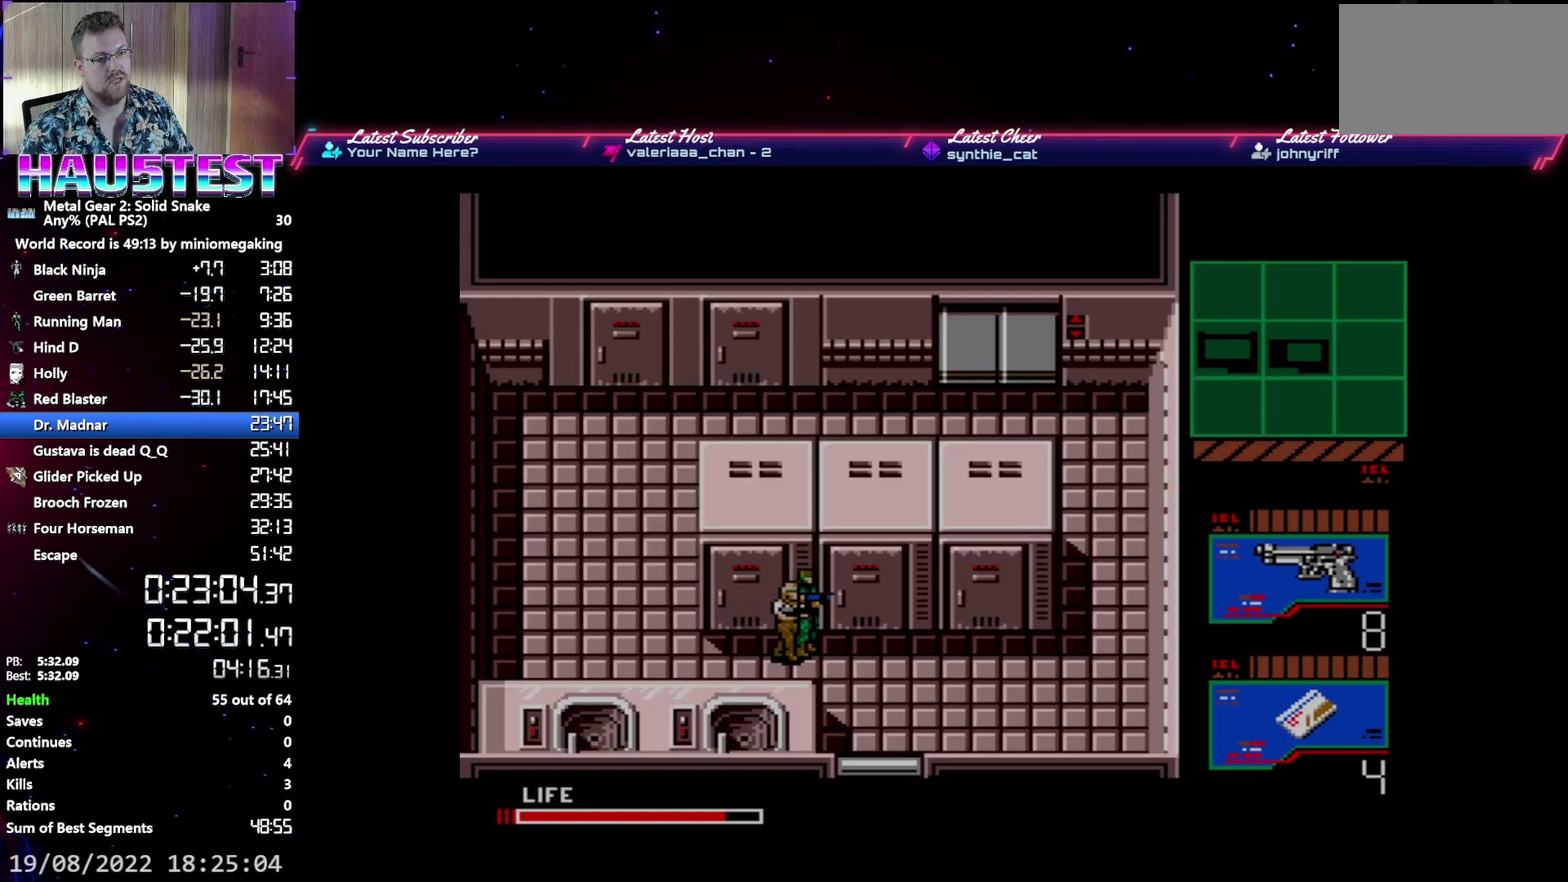
{"buttons": ["A", "DPAD_RIGHT"], "events": []}
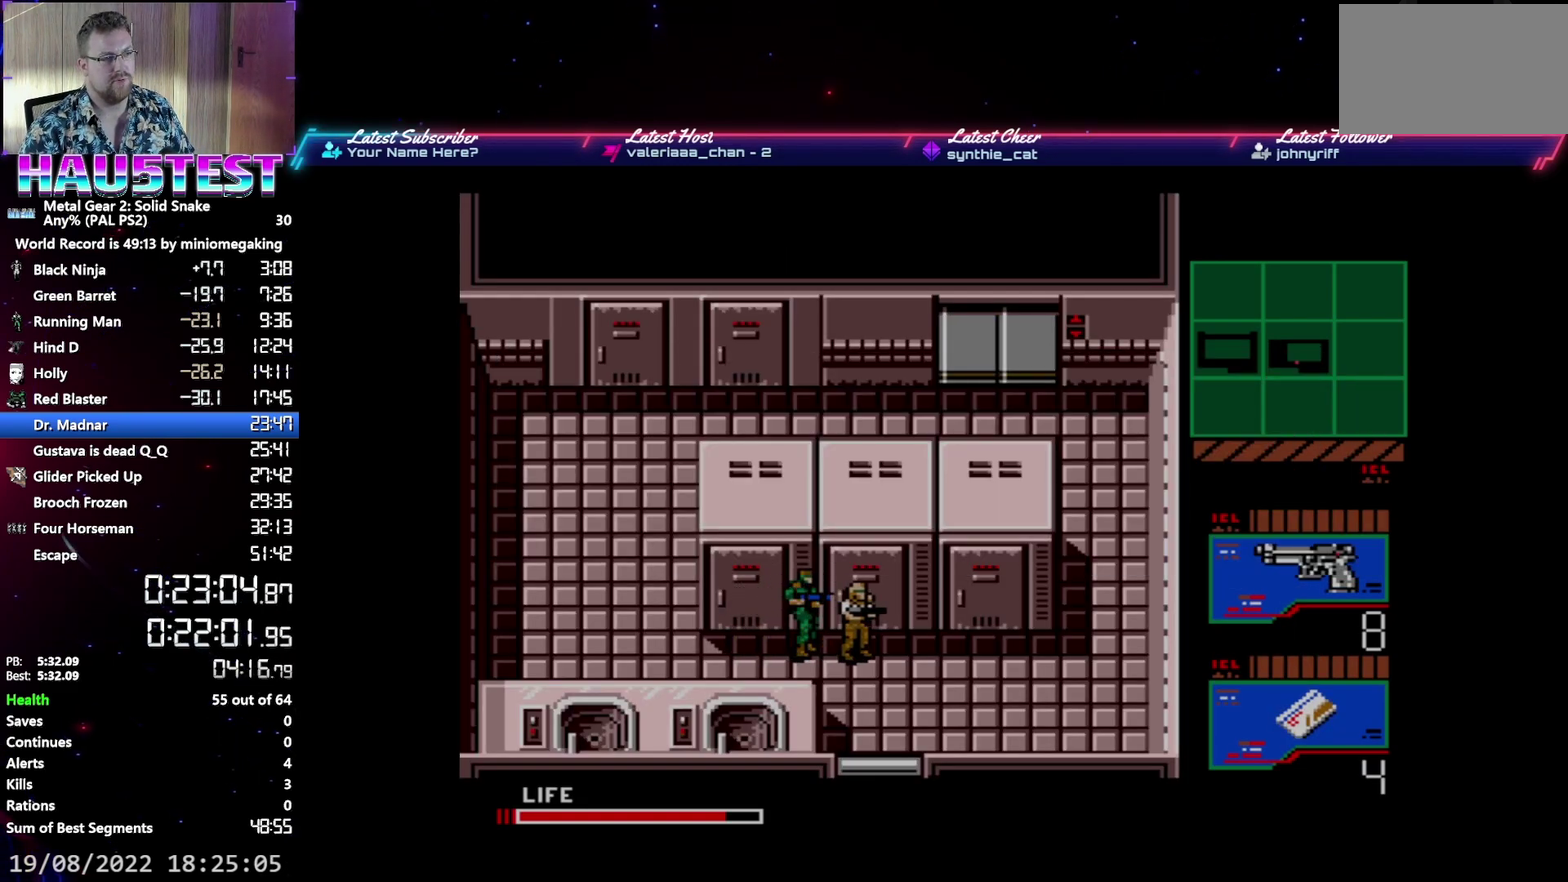
{"buttons": ["A", "DPAD_RIGHT"], "events": []}
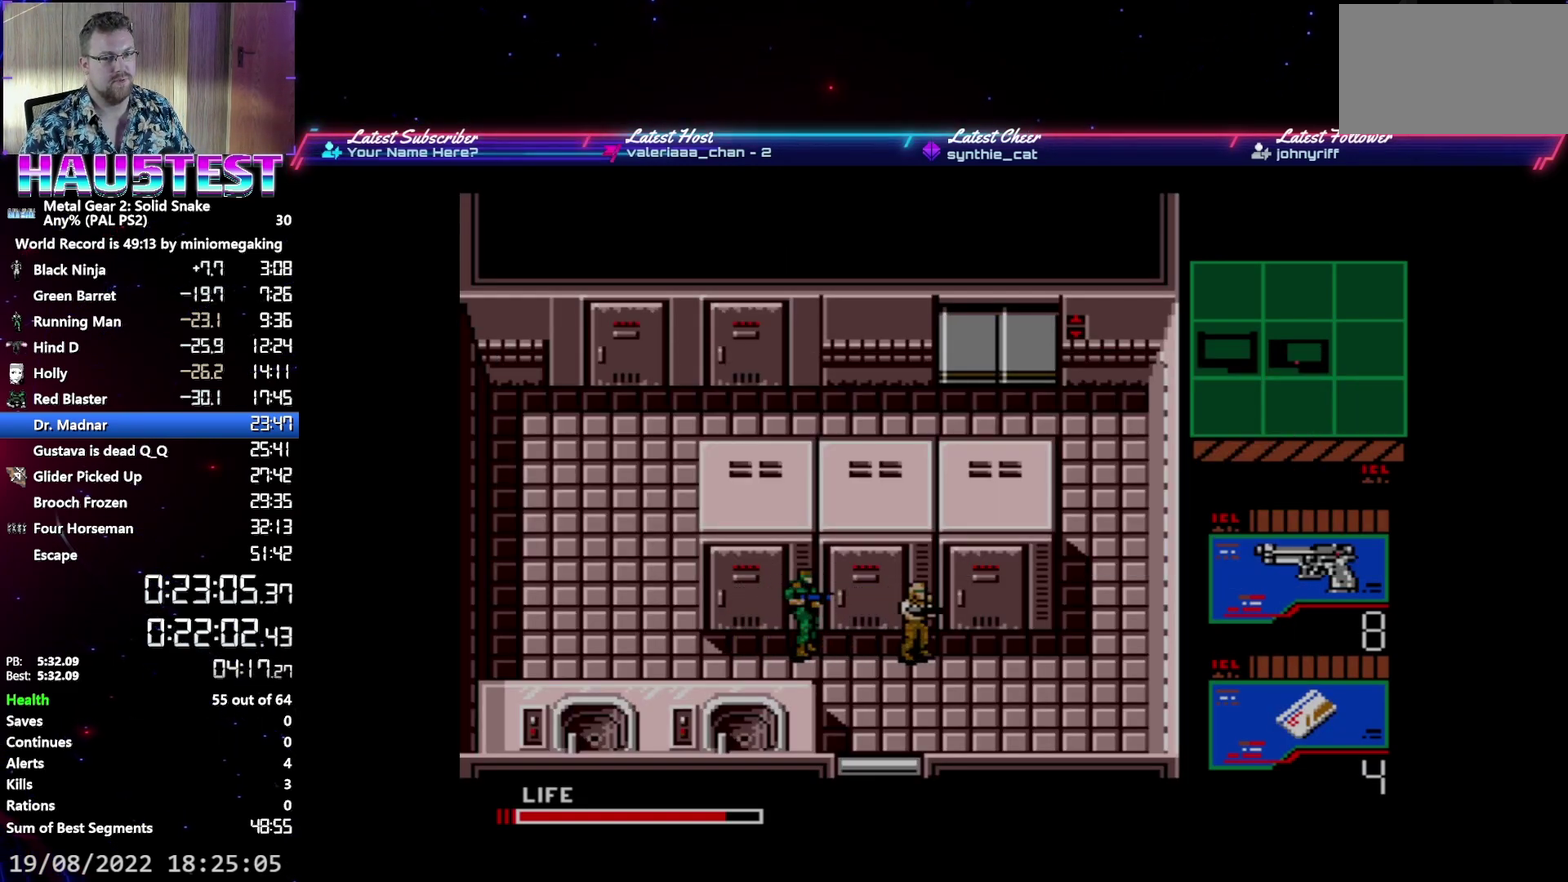
{"buttons": ["A", "DPAD_RIGHT"], "events": []}
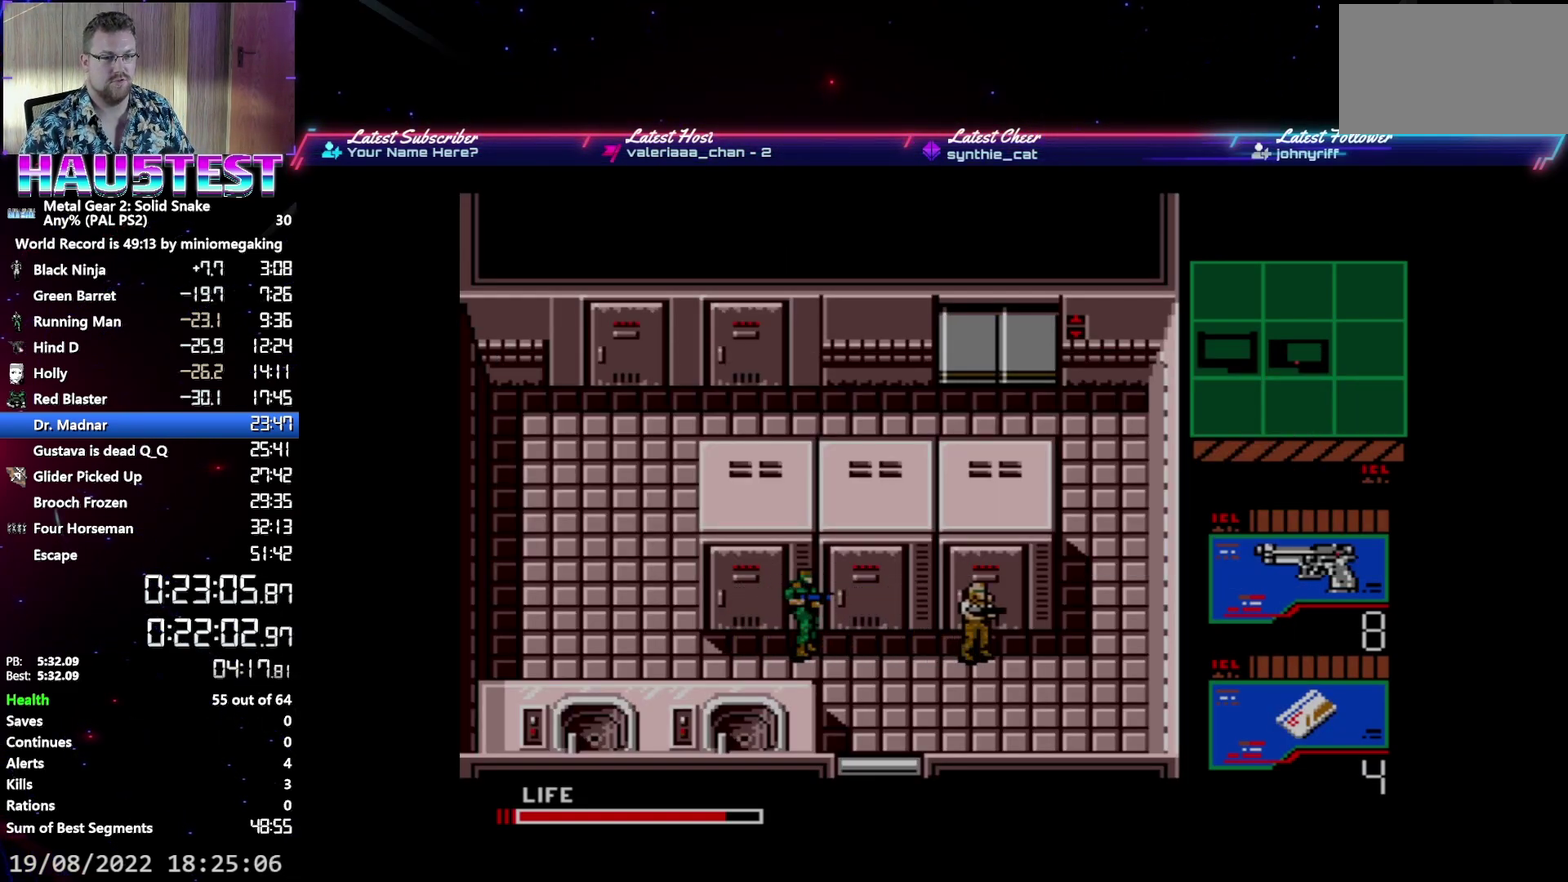
{"buttons": ["A", "DPAD_RIGHT"], "events": []}
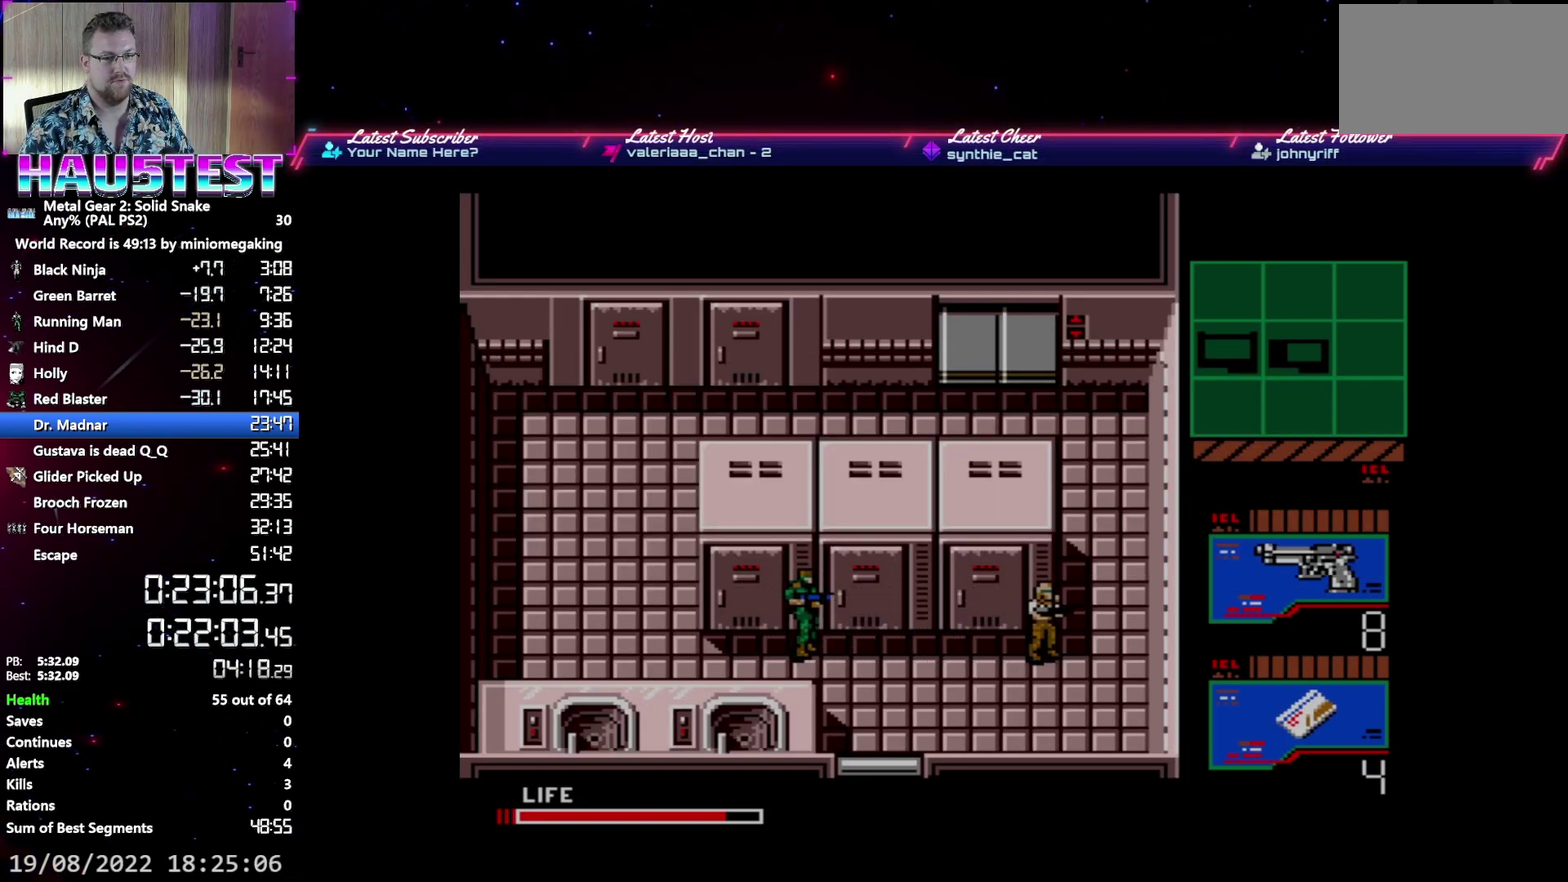
{"buttons": ["A", "DPAD_RIGHT"], "events": []}
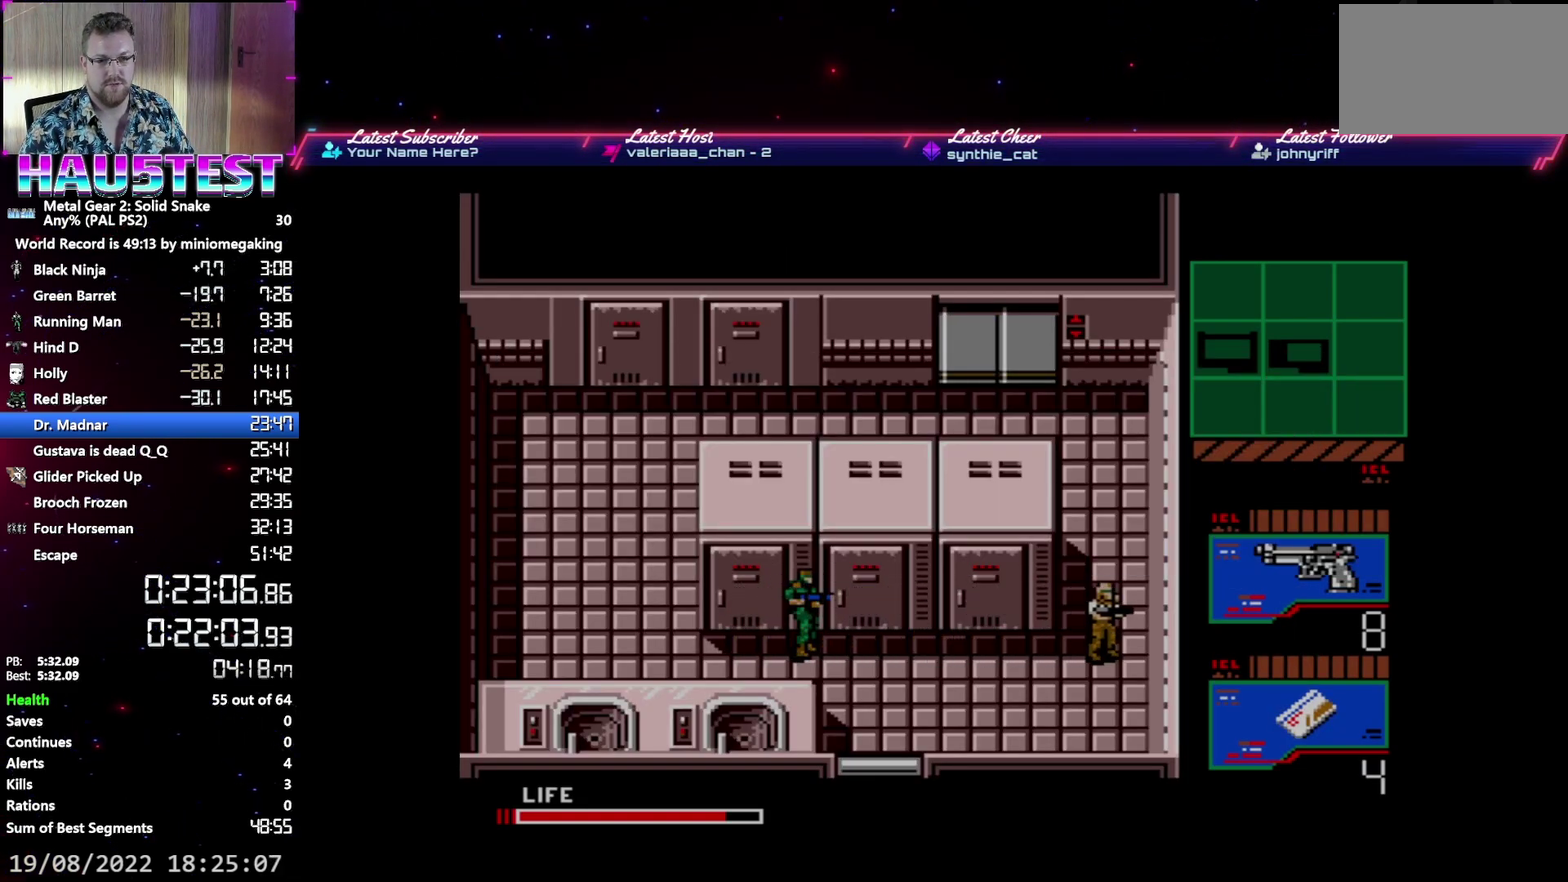
{"buttons": ["A", "DPAD_RIGHT"], "events": []}
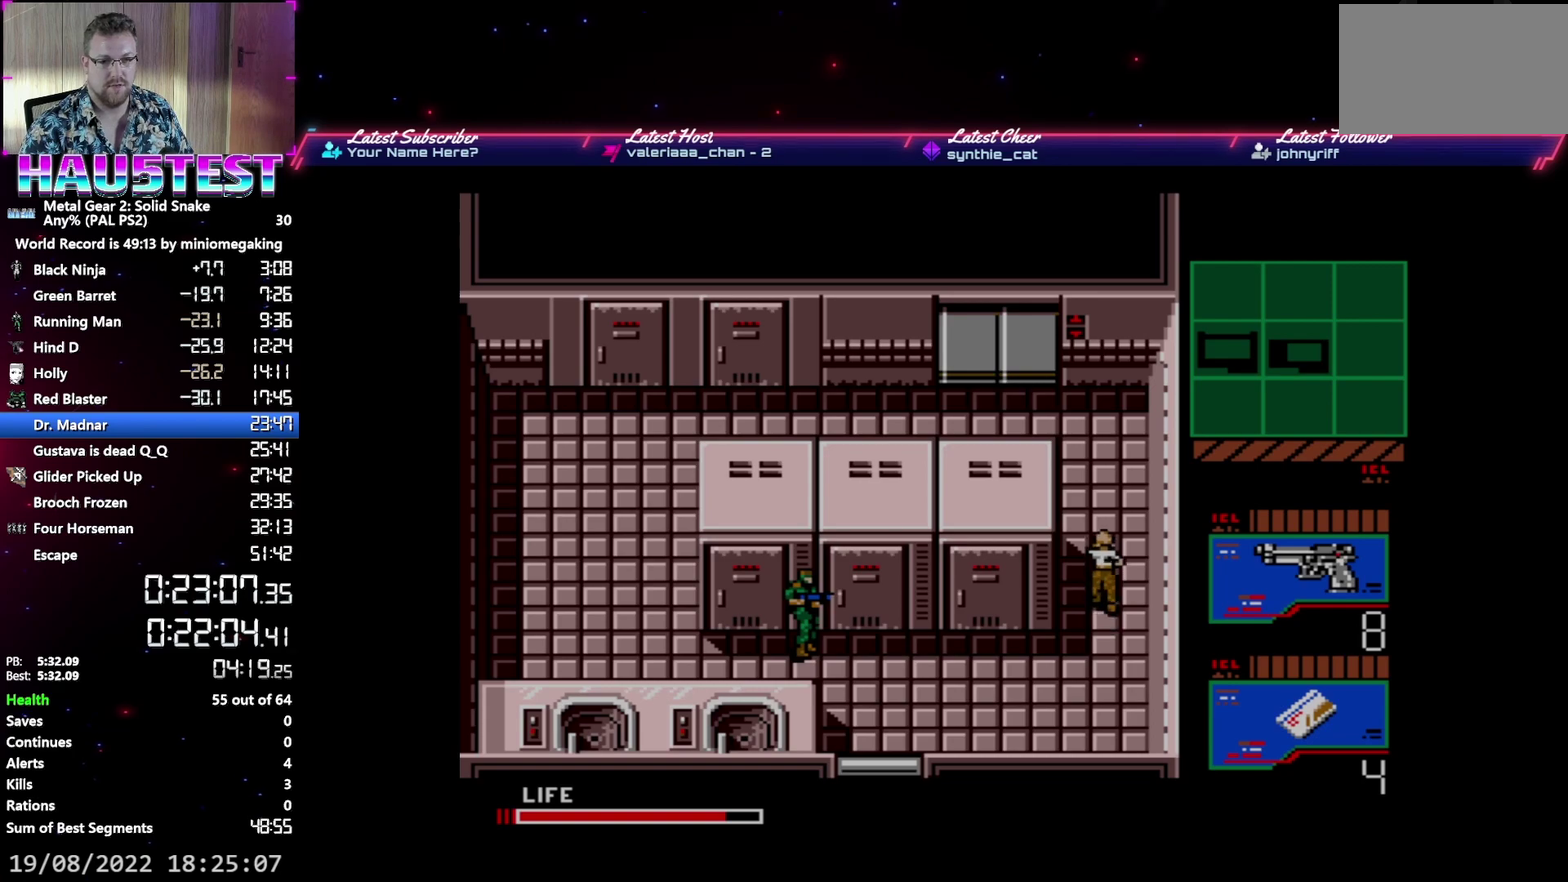
{"buttons": ["A", "DPAD_RIGHT"], "events": []}
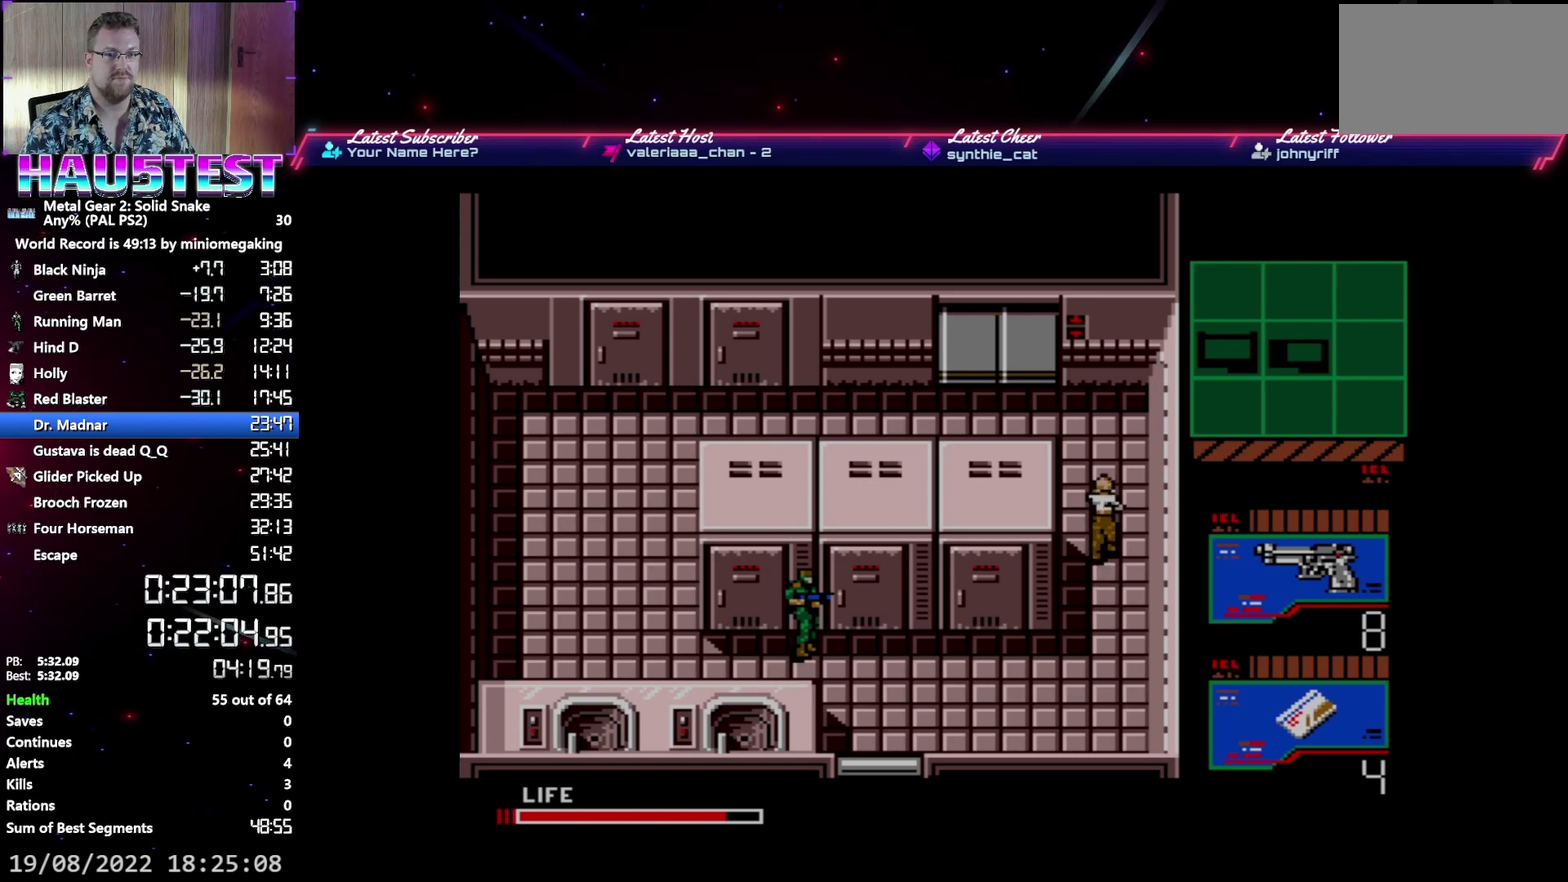
{"buttons": ["A", "DPAD_RIGHT"], "events": []}
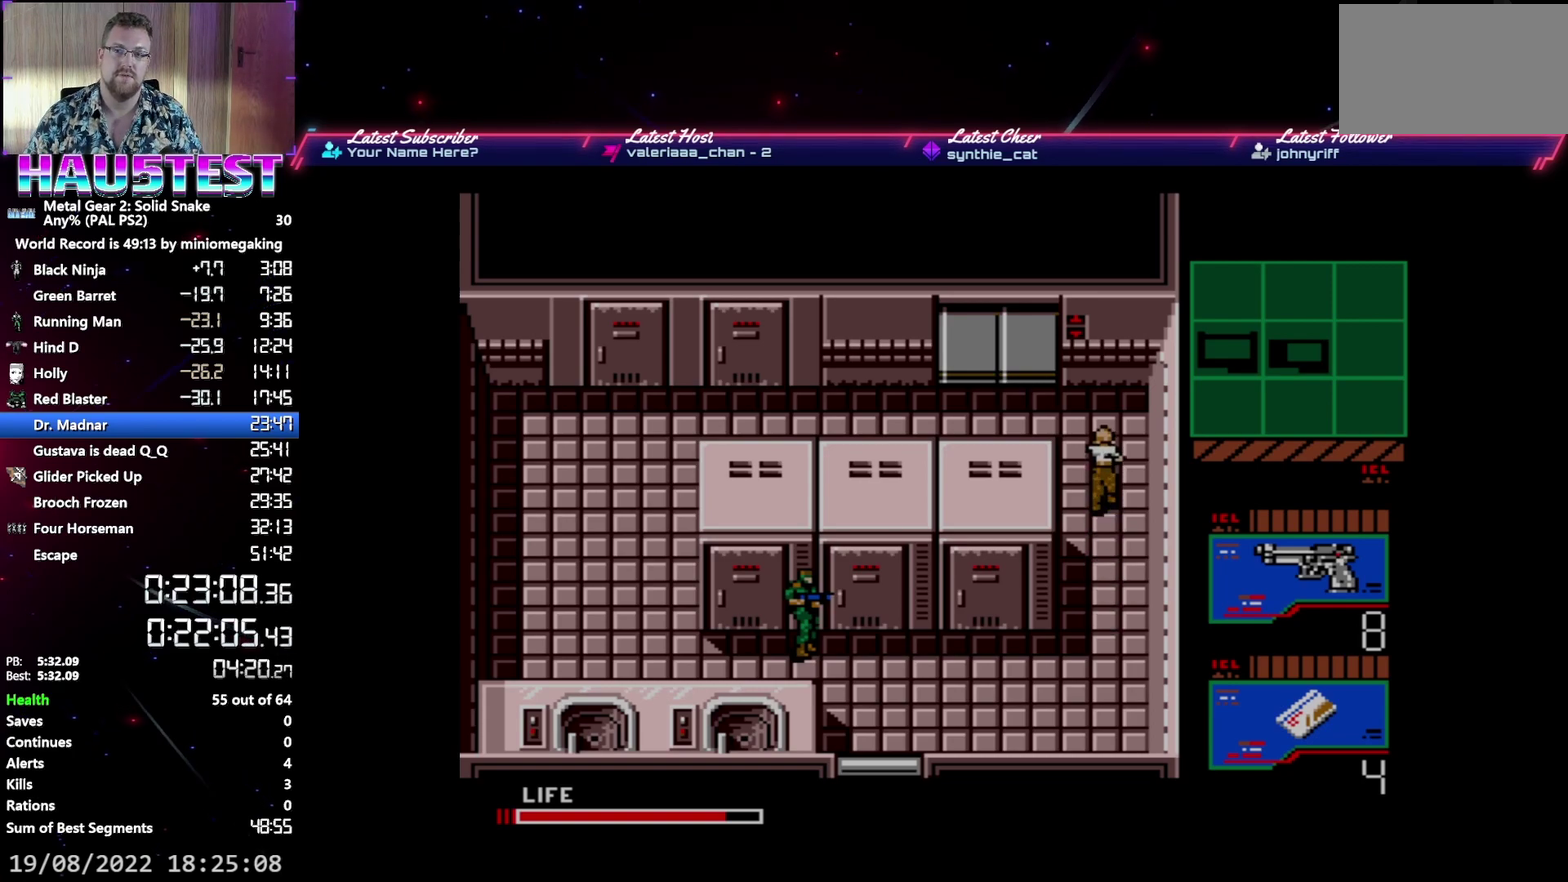
{"buttons": ["A", "DPAD_RIGHT"], "events": []}
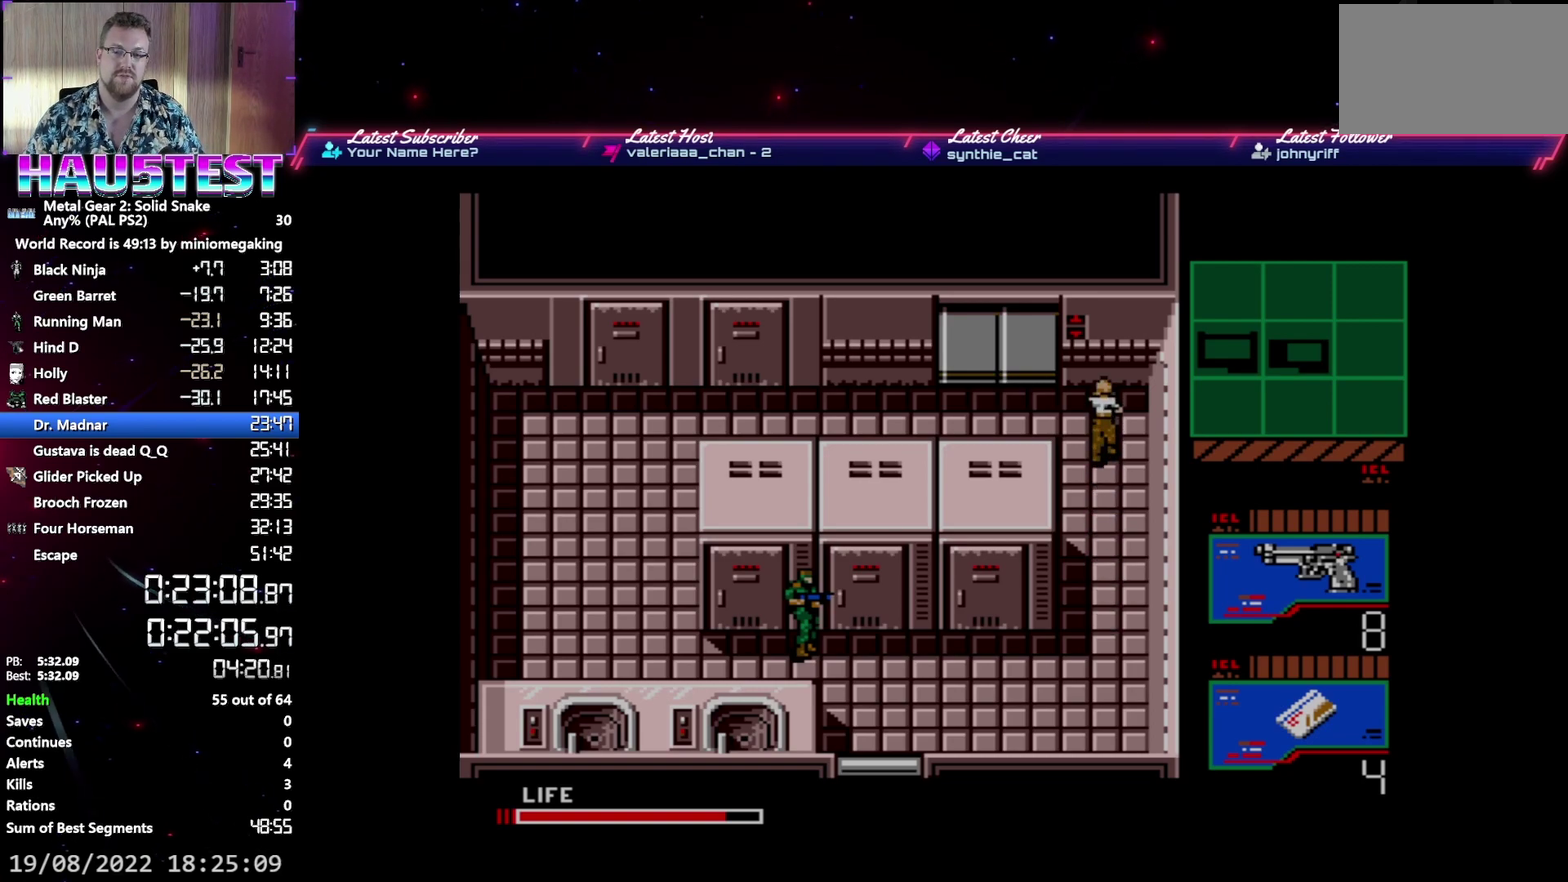
{"buttons": ["A", "DPAD_RIGHT"], "events": []}
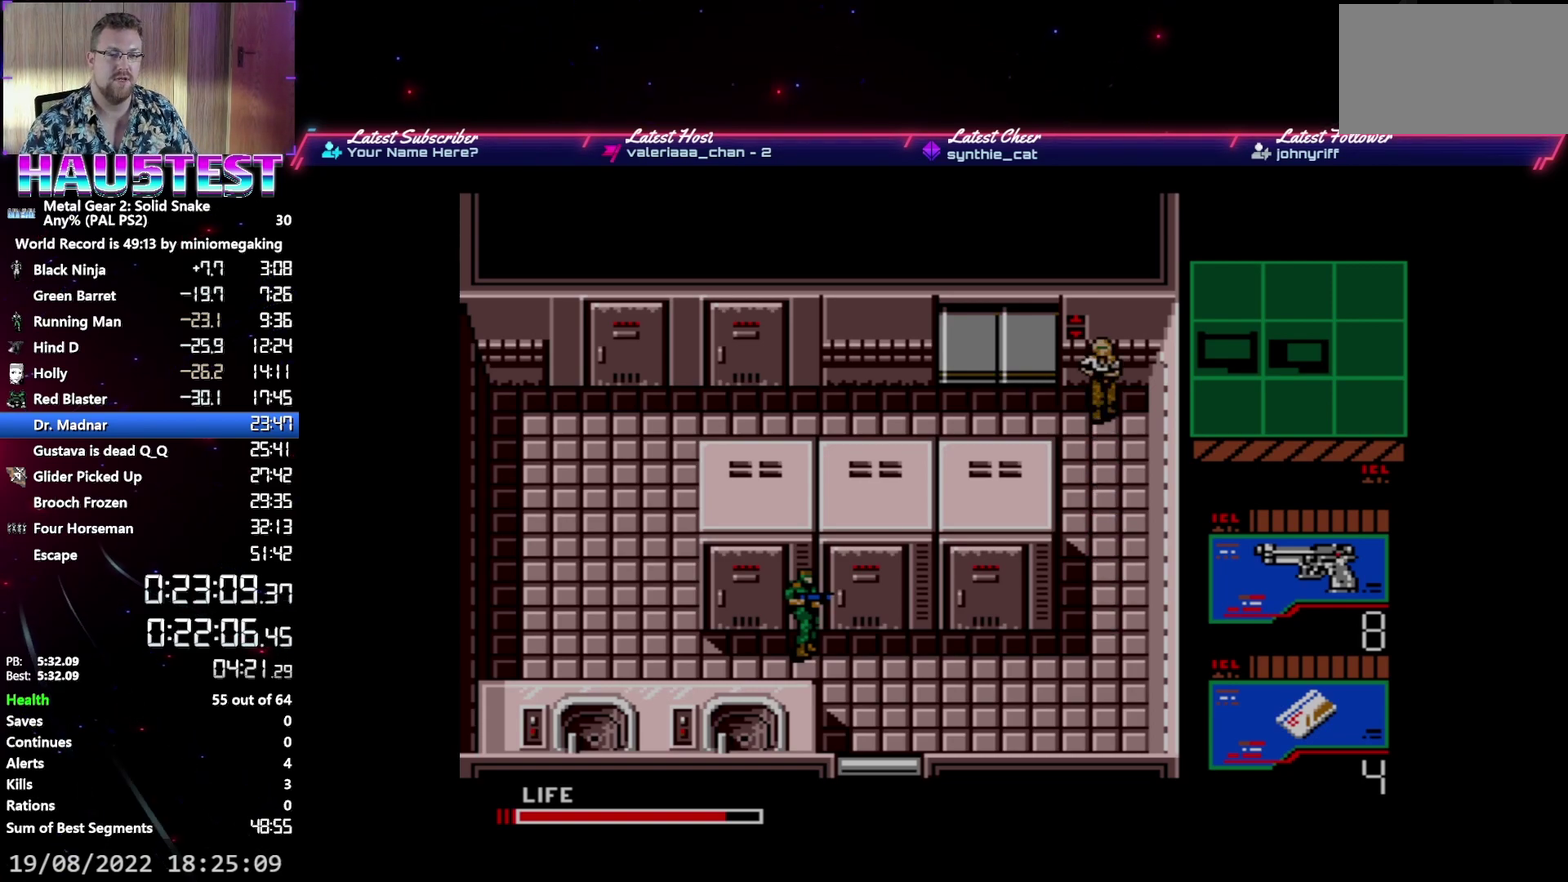
{"buttons": ["A", "DPAD_RIGHT"], "events": []}
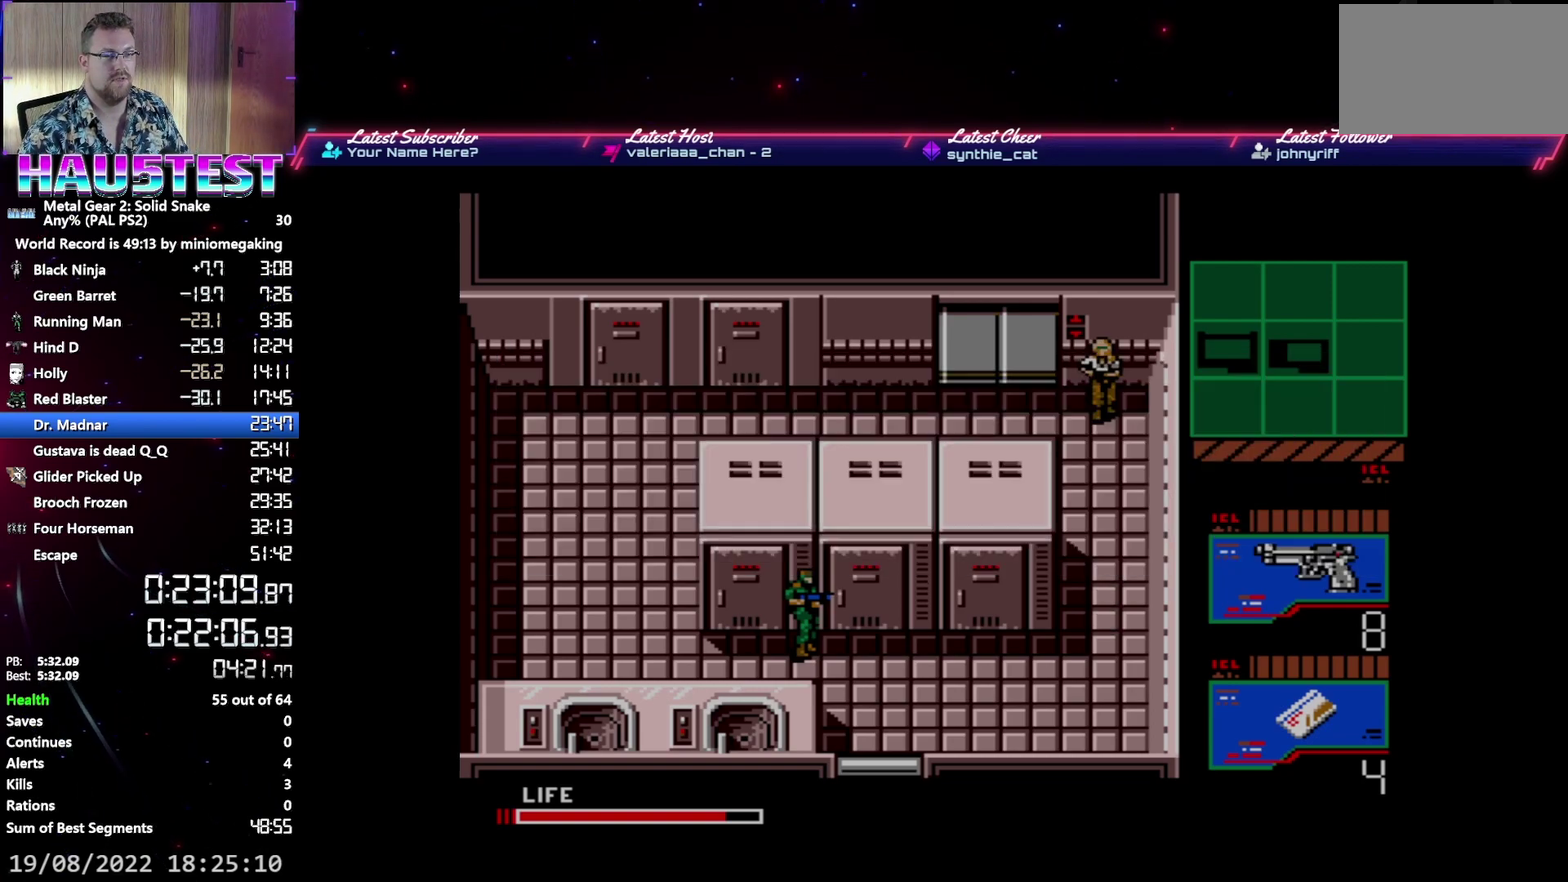
{"buttons": ["A", "DPAD_RIGHT"], "events": []}